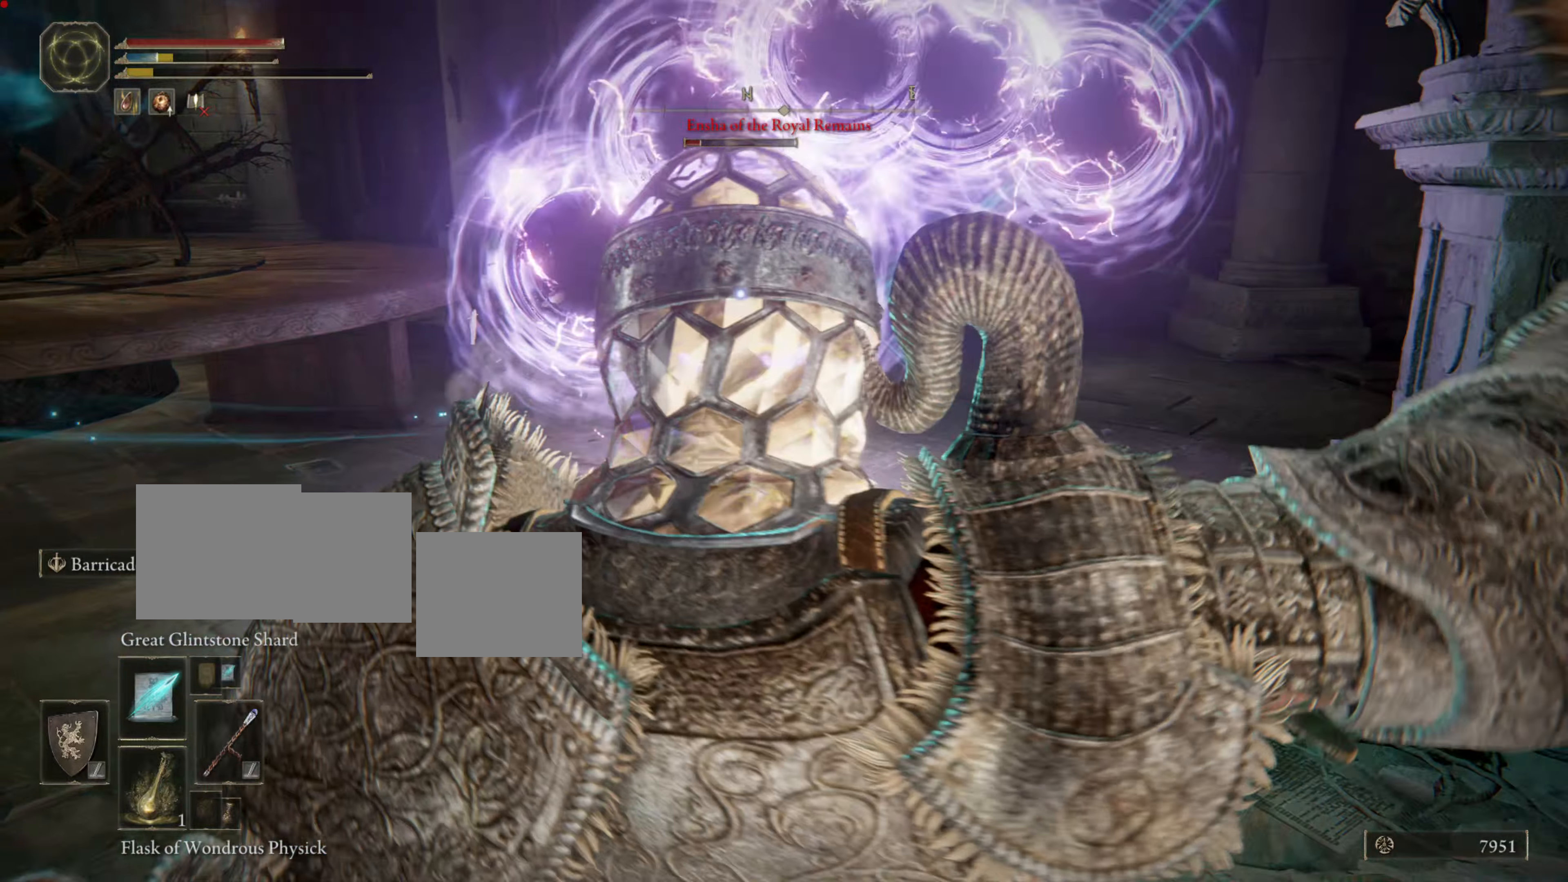
Gameplay with a controller (PlayStation layout); each line is a JSON object with the inputs held at the frame after it. "events" lists button and stick changes between this image and that frame as [ms after this image, input, new state], when the widget could be followed in between. Not read: L2.
{"buttons": ["CIRCLE", "L1"], "left_stick": "down-left", "right_stick": "center", "events": [[500, "CIRCLE", "down"]]}
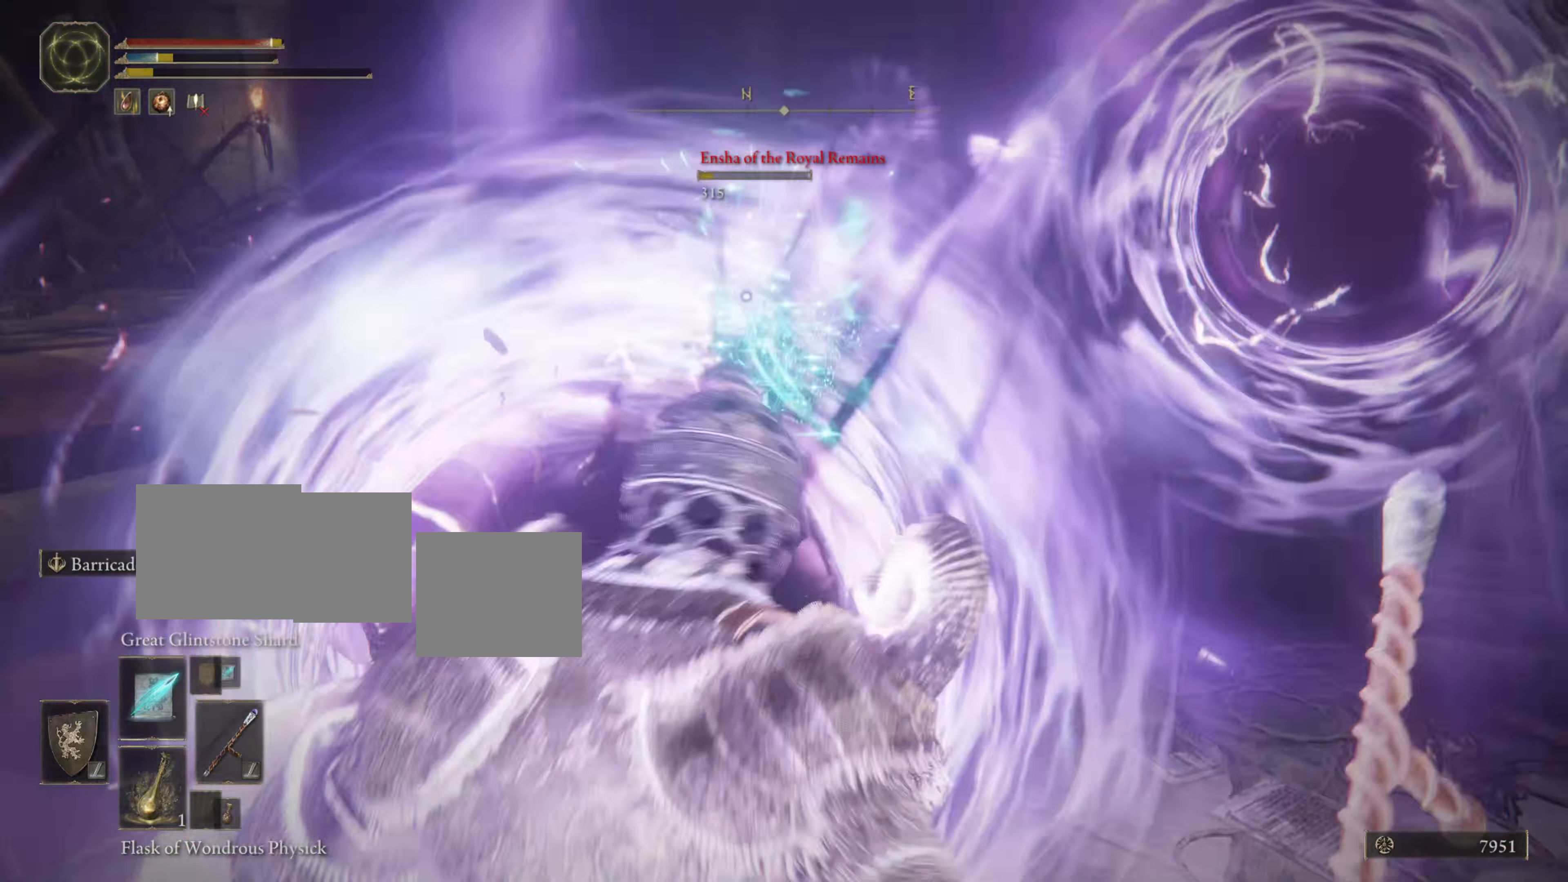
{"buttons": ["L1"], "left_stick": "left", "right_stick": "center", "events": [[117, "CIRCLE", "up"], [201, "CIRCLE", "down"], [284, "CIRCLE", "up"], [368, "CIRCLE", "down"], [368, "left_stick", "left"], [434, "CIRCLE", "up"]]}
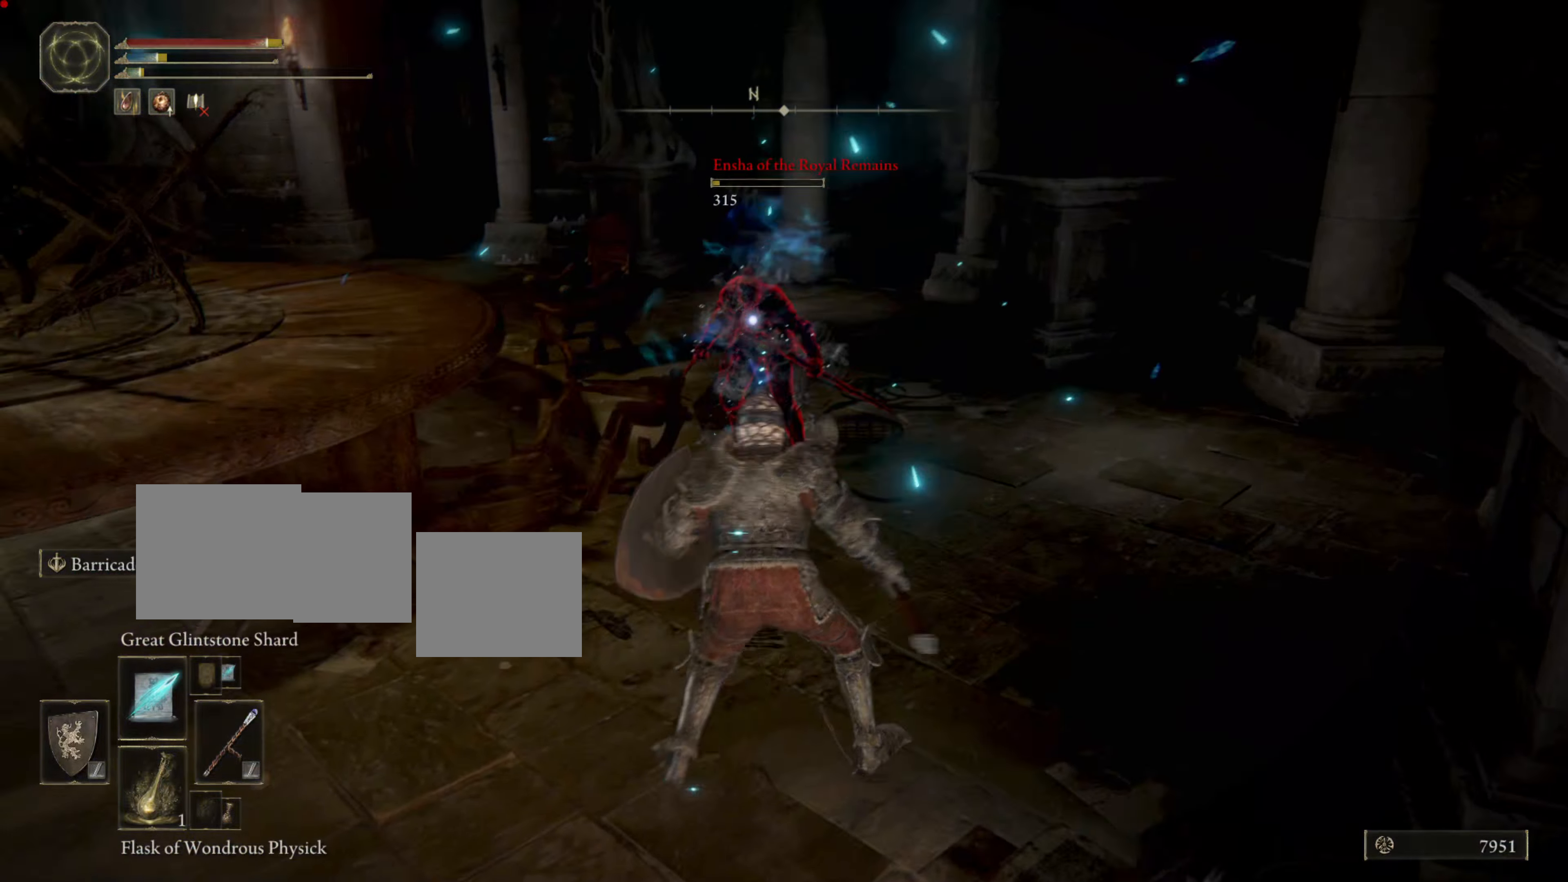
{"buttons": ["L1"], "left_stick": "down-left", "right_stick": "center", "events": [[33, "CIRCLE", "down"], [117, "CIRCLE", "up"], [150, "left_stick", "down-left"], [250, "CIRCLE", "down"], [317, "CIRCLE", "up"]]}
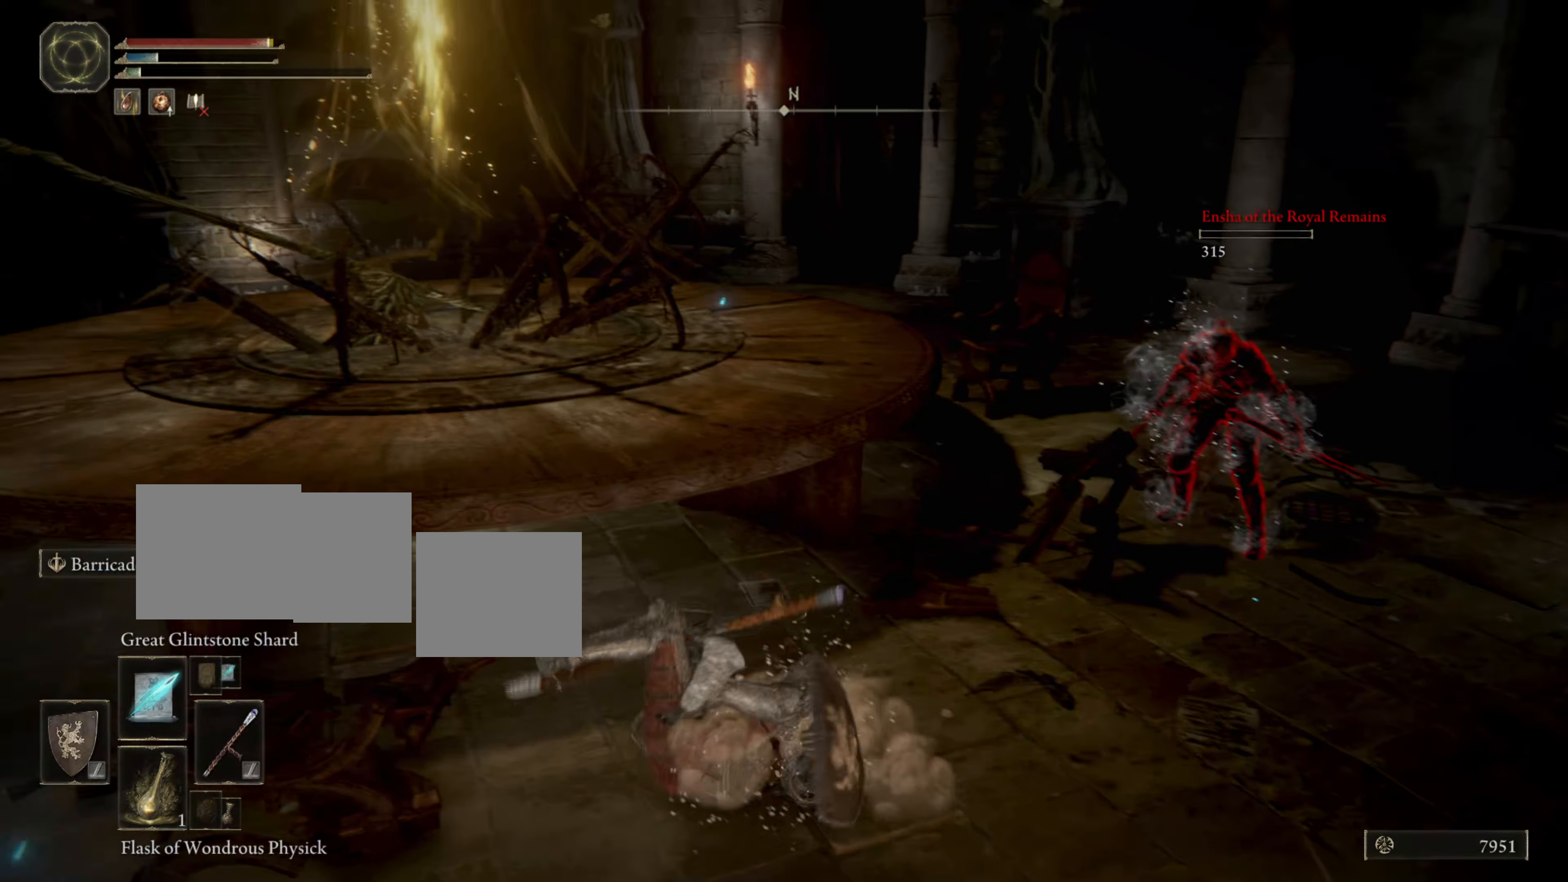
{"buttons": ["L1"], "left_stick": "down", "right_stick": "center", "events": [[67, "CIRCLE", "down"], [201, "CIRCLE", "up"], [251, "CIRCLE", "down"], [368, "CIRCLE", "up"], [401, "CIRCLE", "down"], [401, "left_stick", "down"], [501, "CIRCLE", "up"]]}
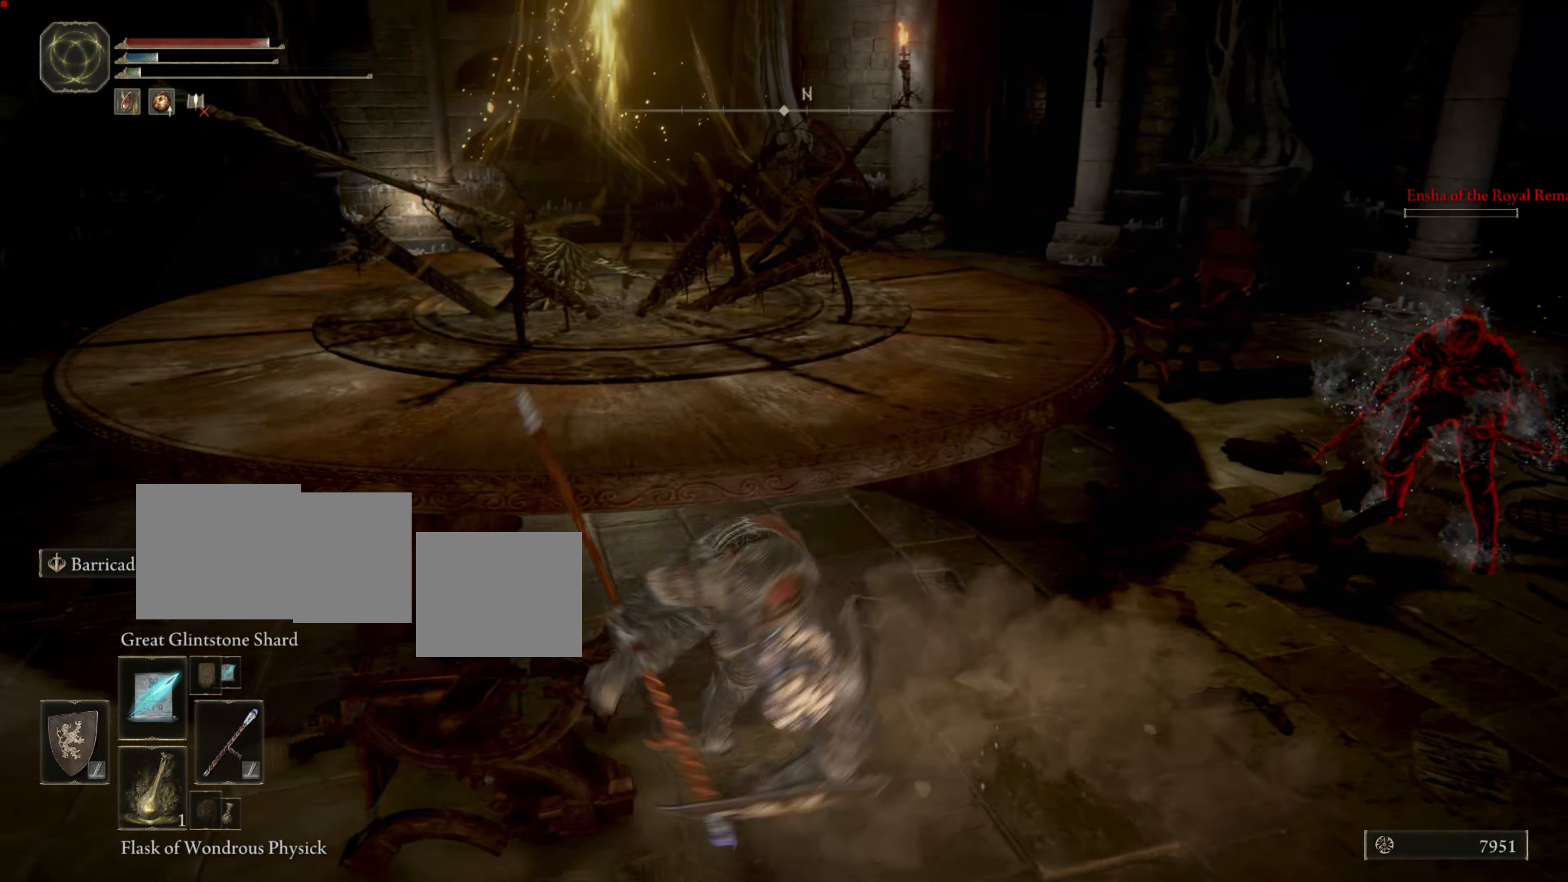
{"buttons": ["L1"], "left_stick": "up-right", "right_stick": "center", "events": [[167, "left_stick", "down-right"], [400, "left_stick", "up-right"]]}
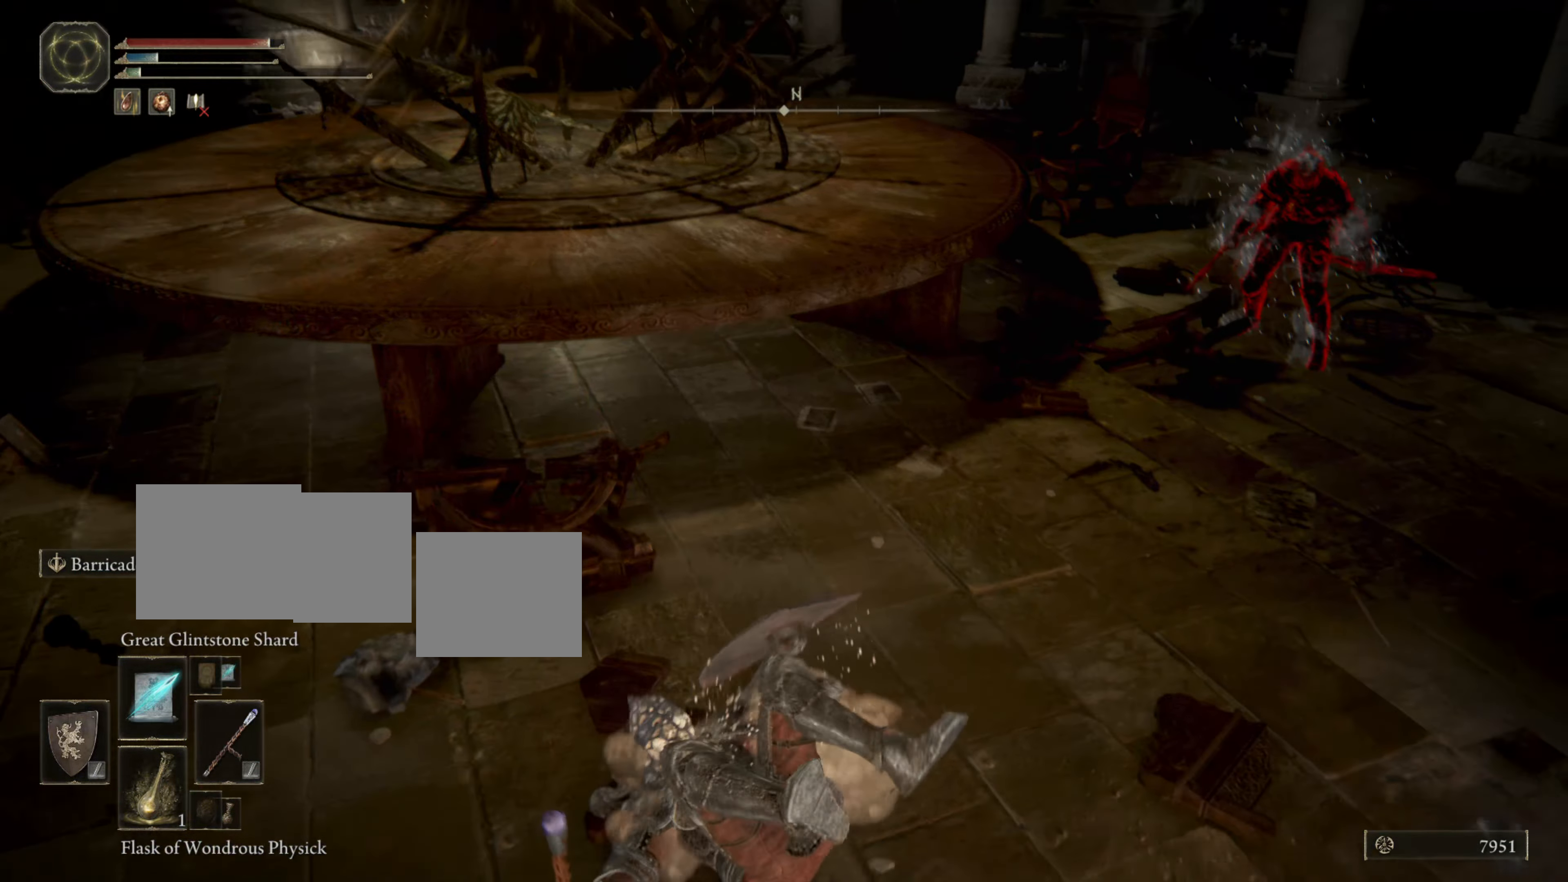
{"buttons": [], "left_stick": "up", "right_stick": "center", "events": [[17, "L1", "up"], [17, "right_stick", "right"], [167, "right_stick", "center"], [201, "left_stick", "up"]]}
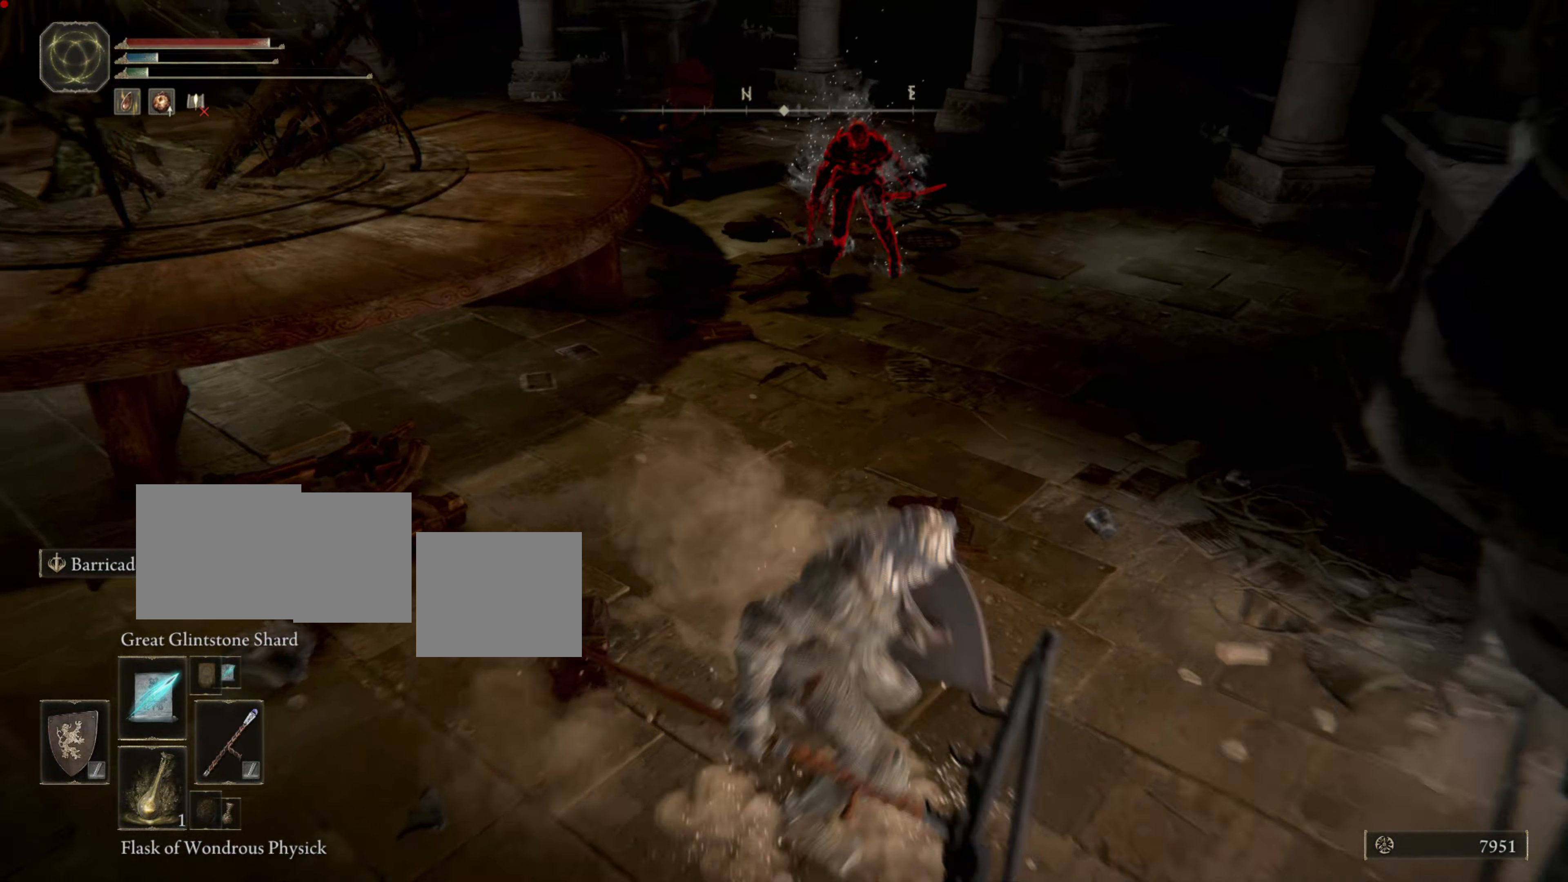
{"buttons": [], "left_stick": "up", "right_stick": "center", "events": []}
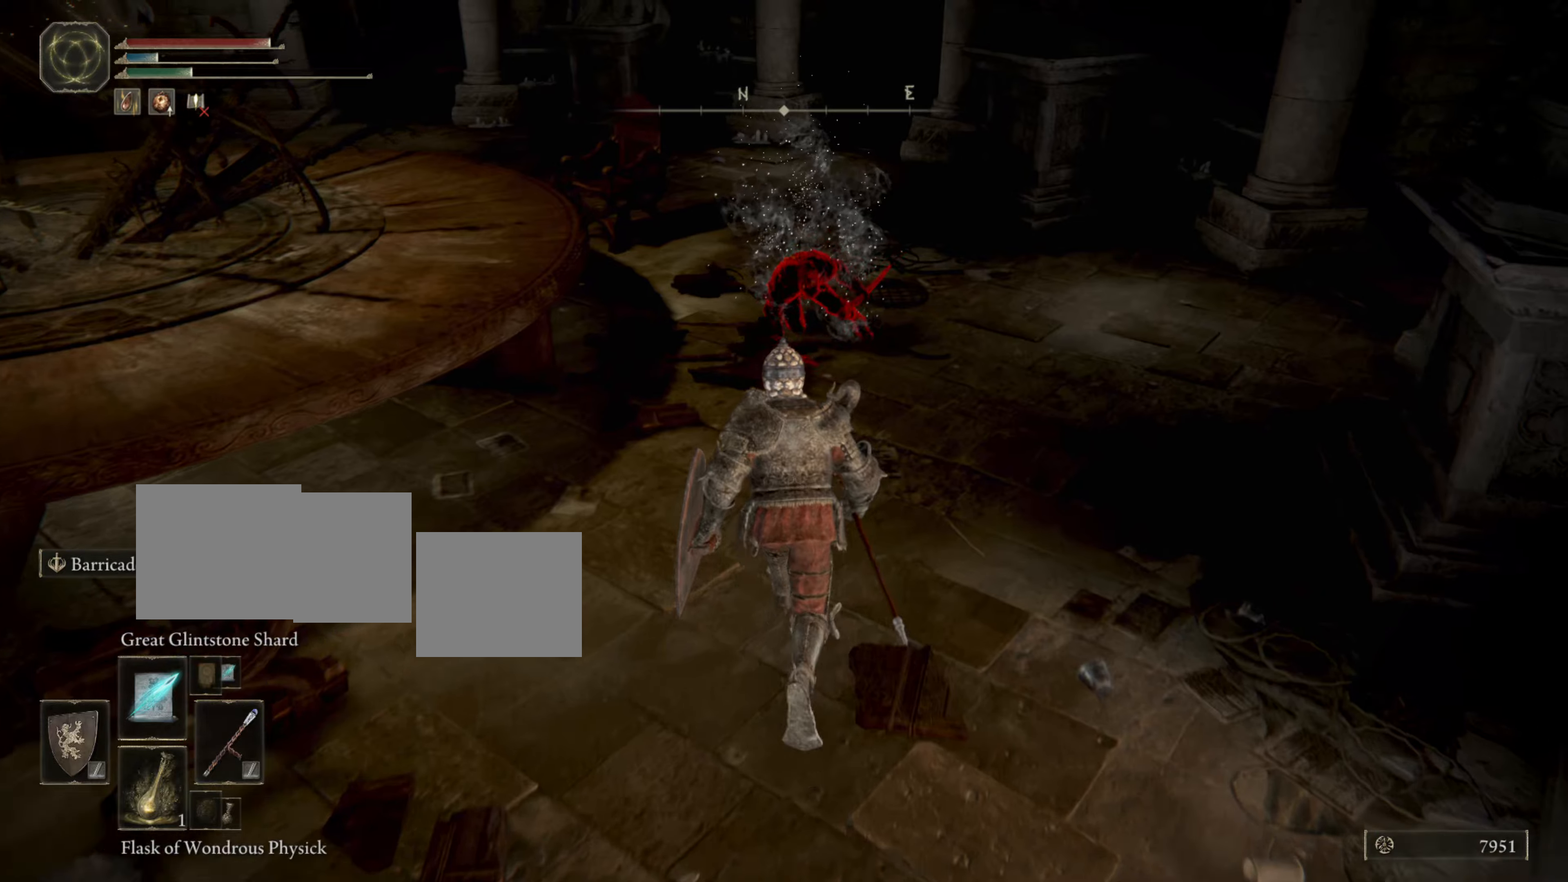
{"buttons": [], "left_stick": "up", "right_stick": "center", "events": []}
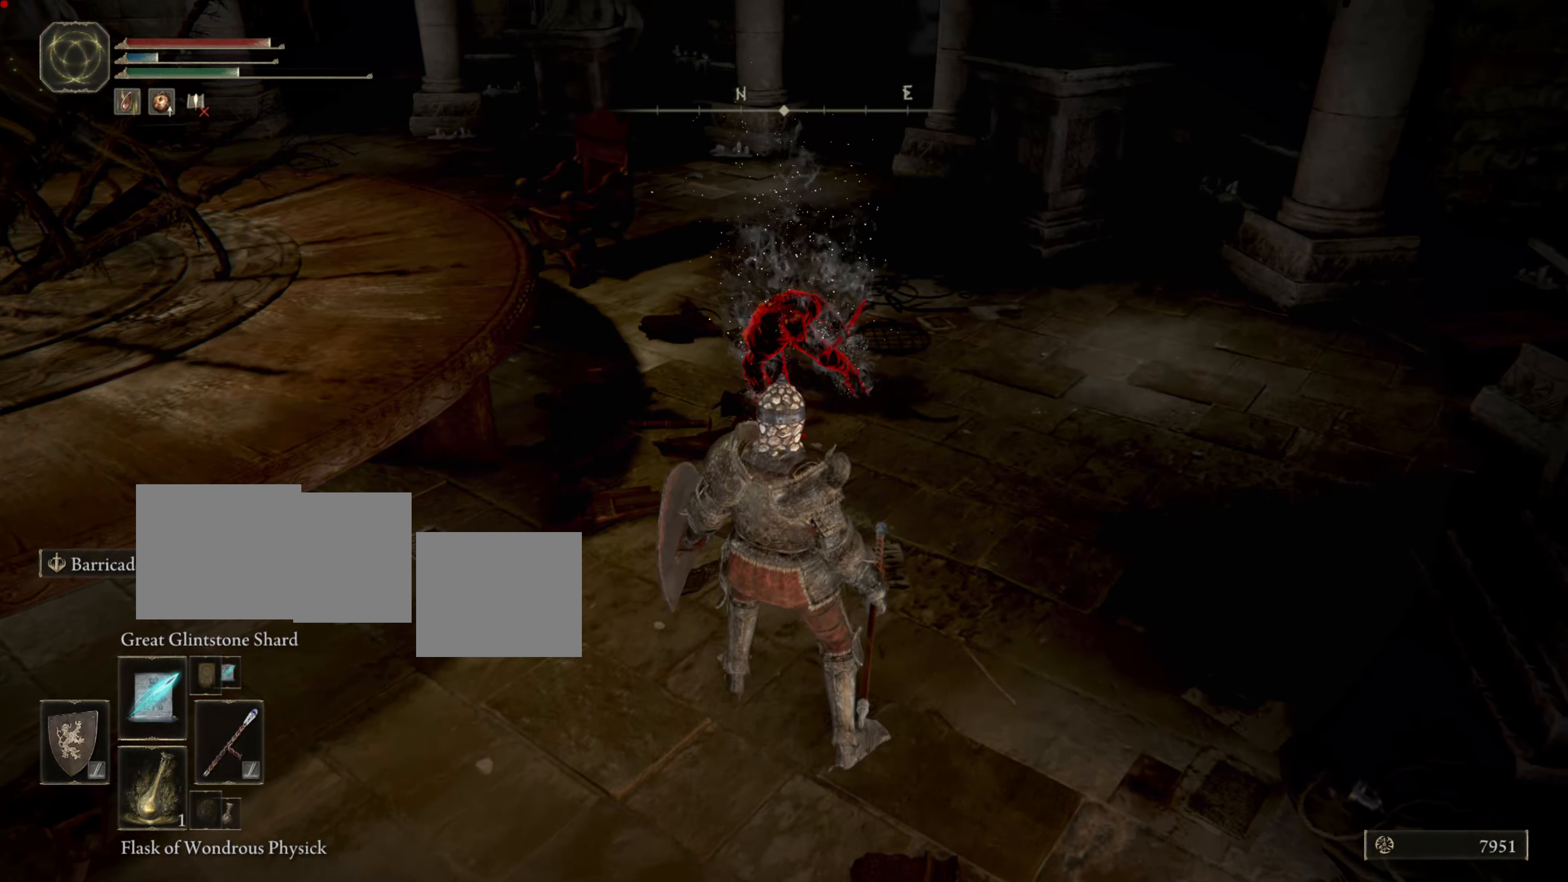
{"buttons": [], "left_stick": "up", "right_stick": "center", "events": []}
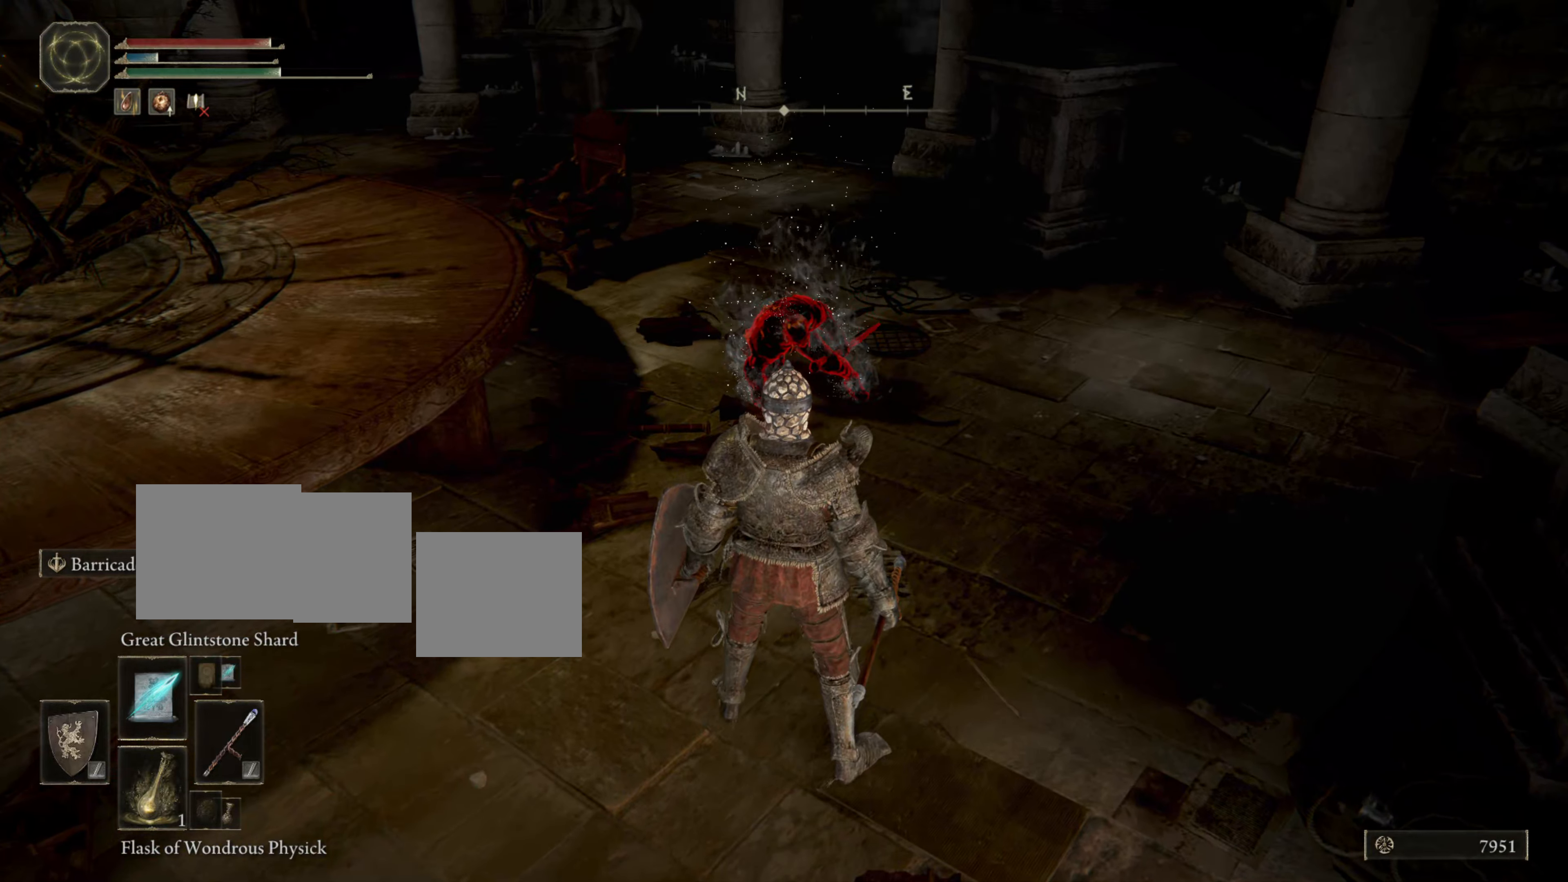
{"buttons": [], "left_stick": "up", "right_stick": "center", "events": []}
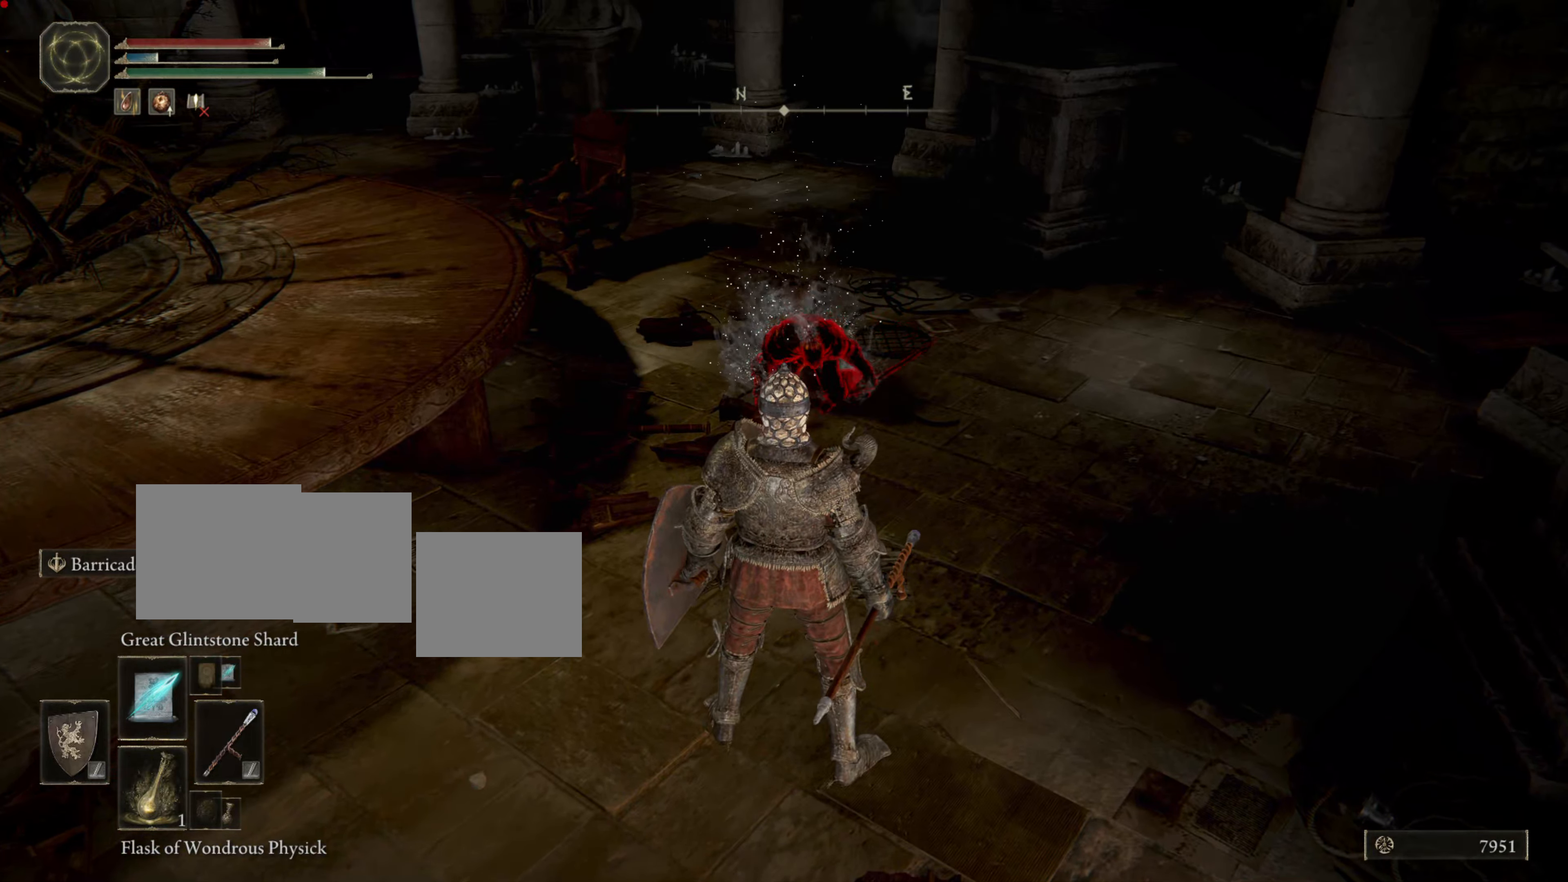
{"buttons": [], "left_stick": "up-right", "right_stick": "center", "events": [[167, "left_stick", "center"], [184, "right_stick", "left"], [217, "left_stick", "up-right"], [401, "right_stick", "center"]]}
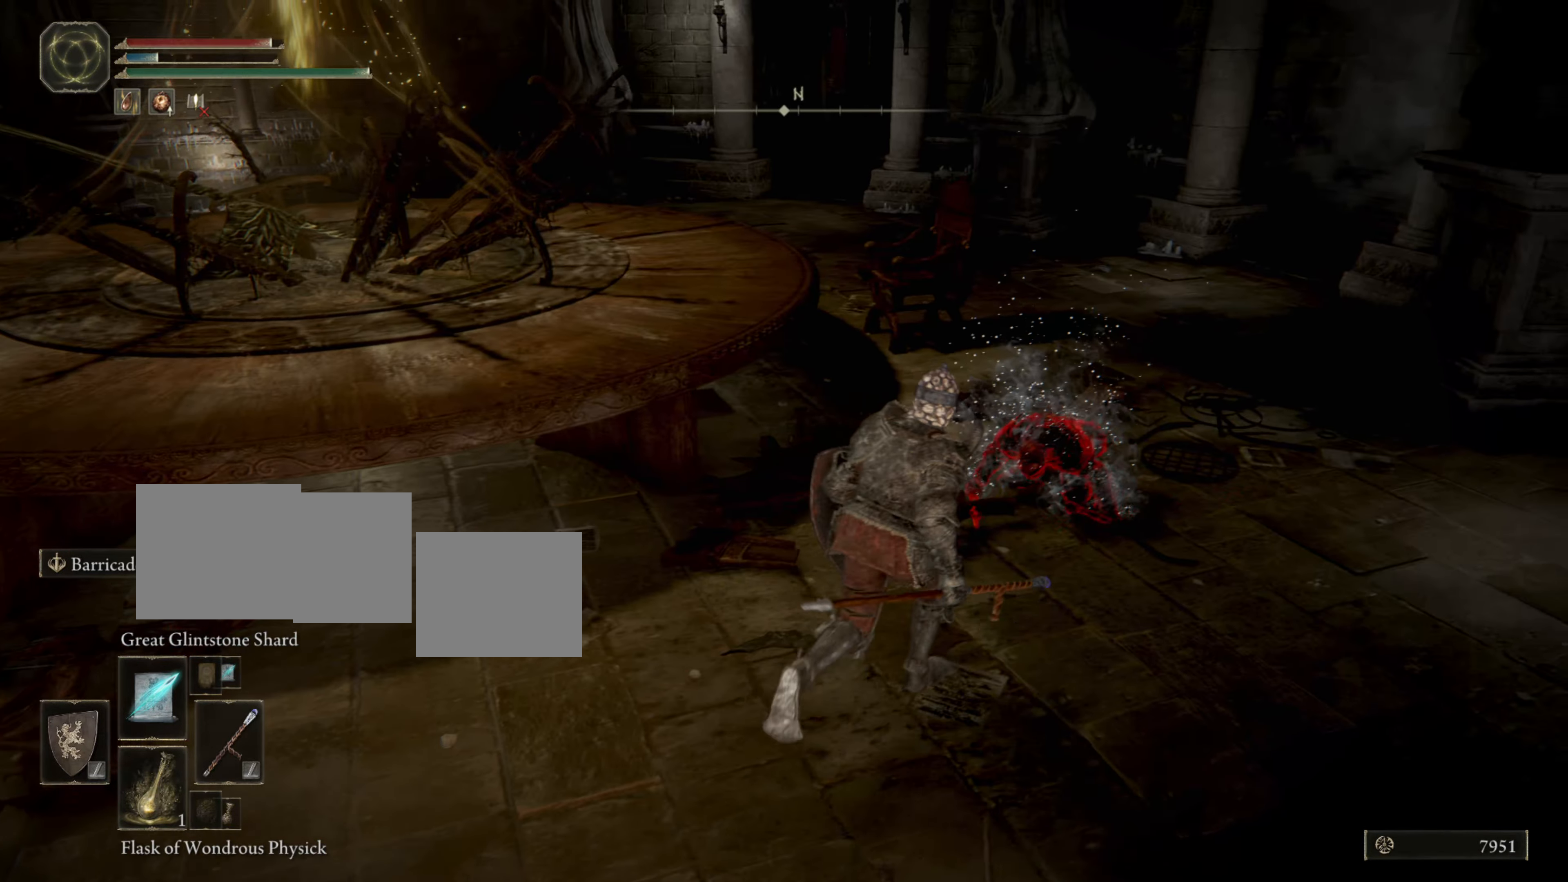
{"buttons": [], "left_stick": "center", "right_stick": "left", "events": [[383, "left_stick", "center"], [400, "right_stick", "left"]]}
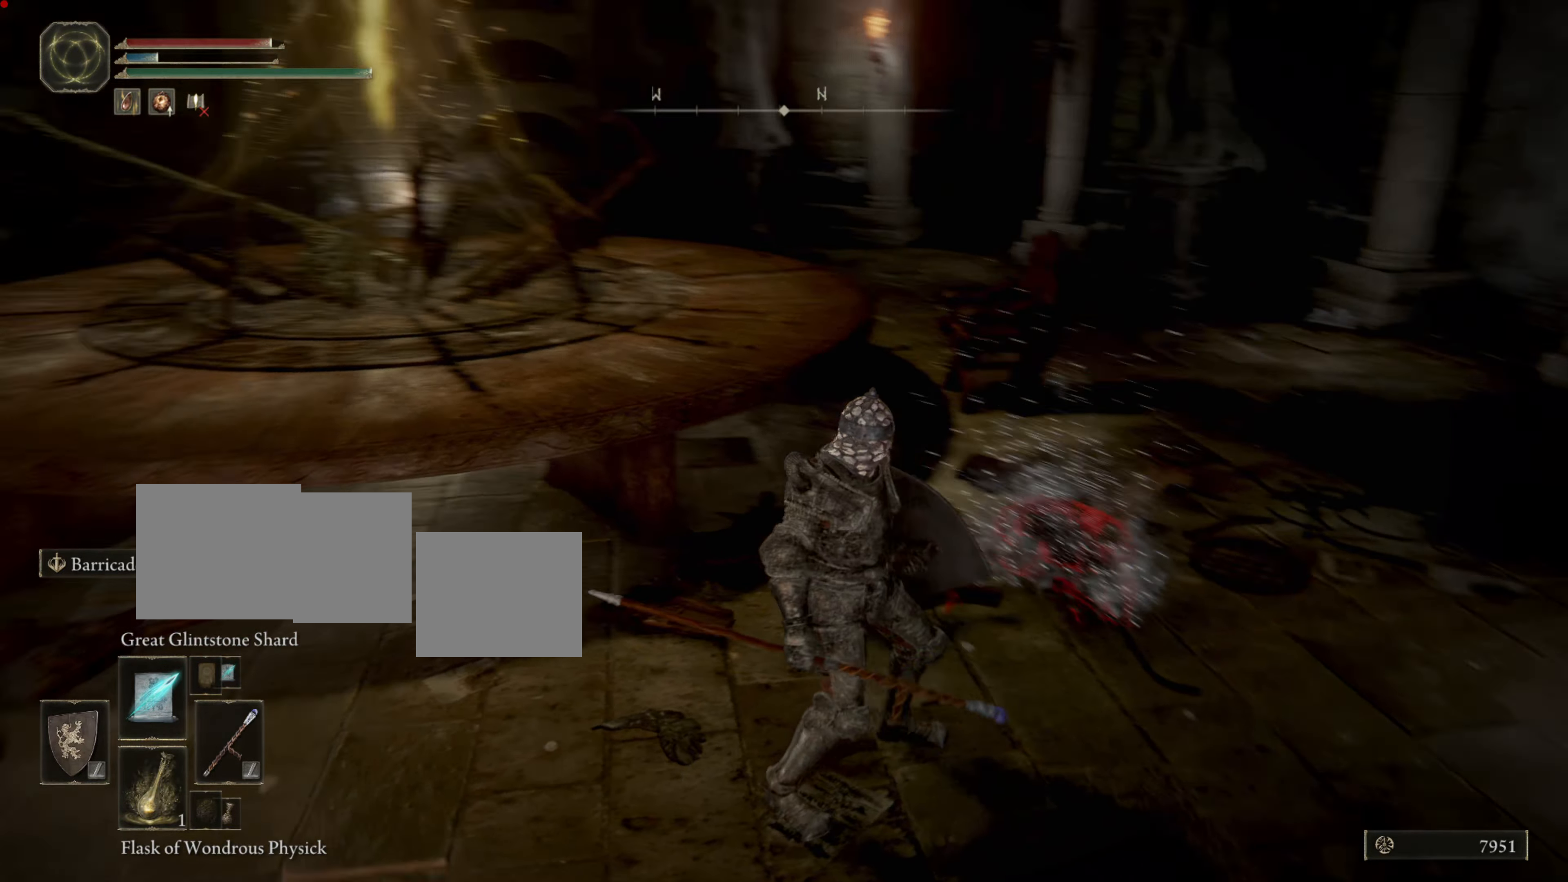
{"buttons": [], "left_stick": "center", "right_stick": "center", "events": [[117, "right_stick", "center"]]}
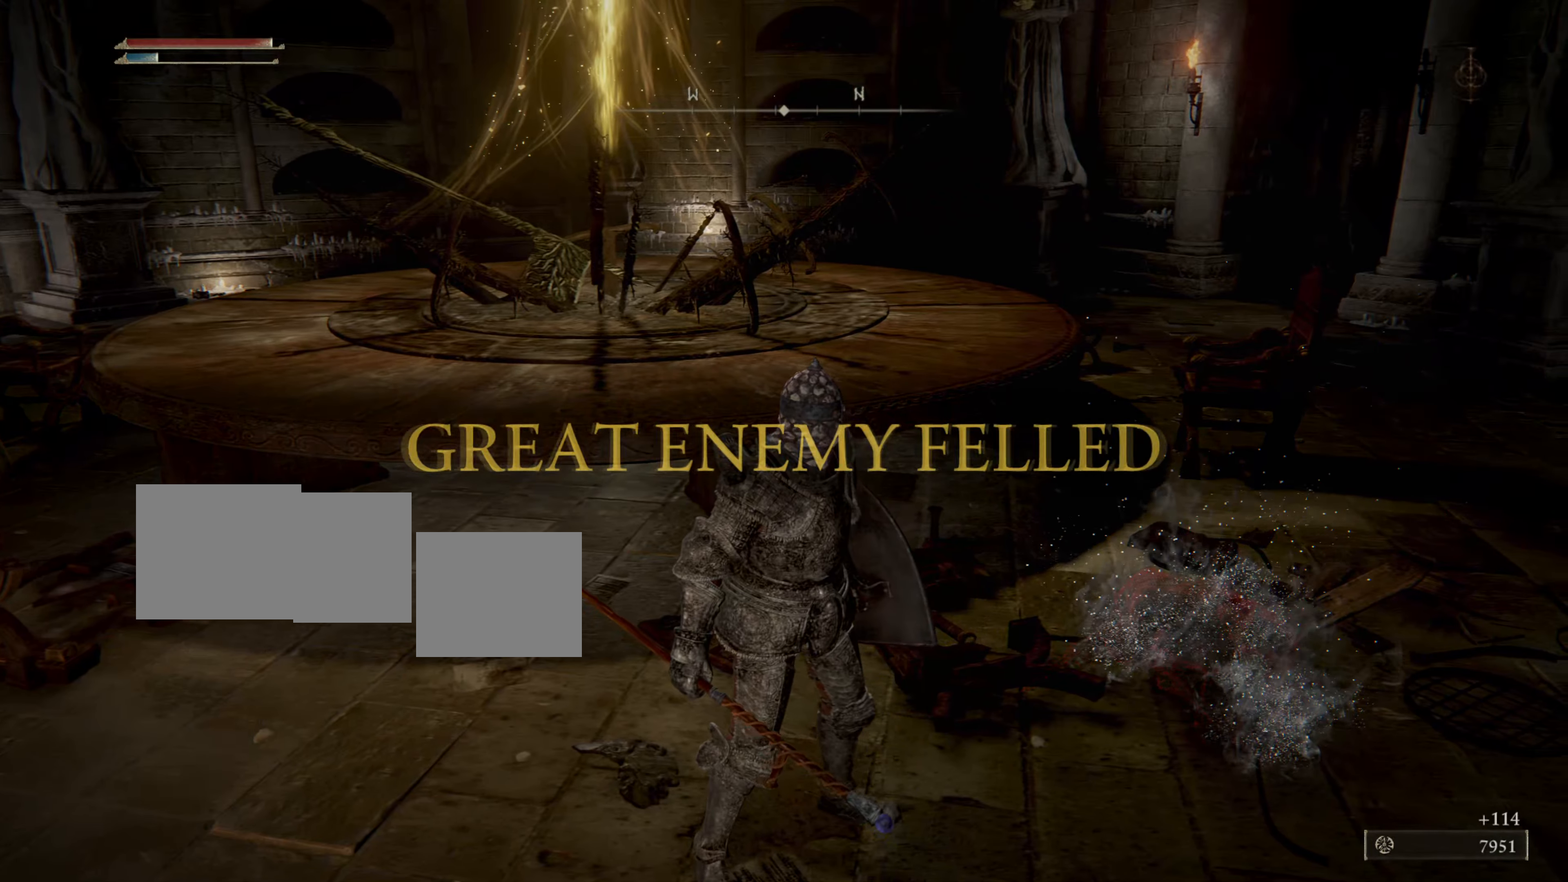
{"buttons": [], "left_stick": "center", "right_stick": "center", "events": []}
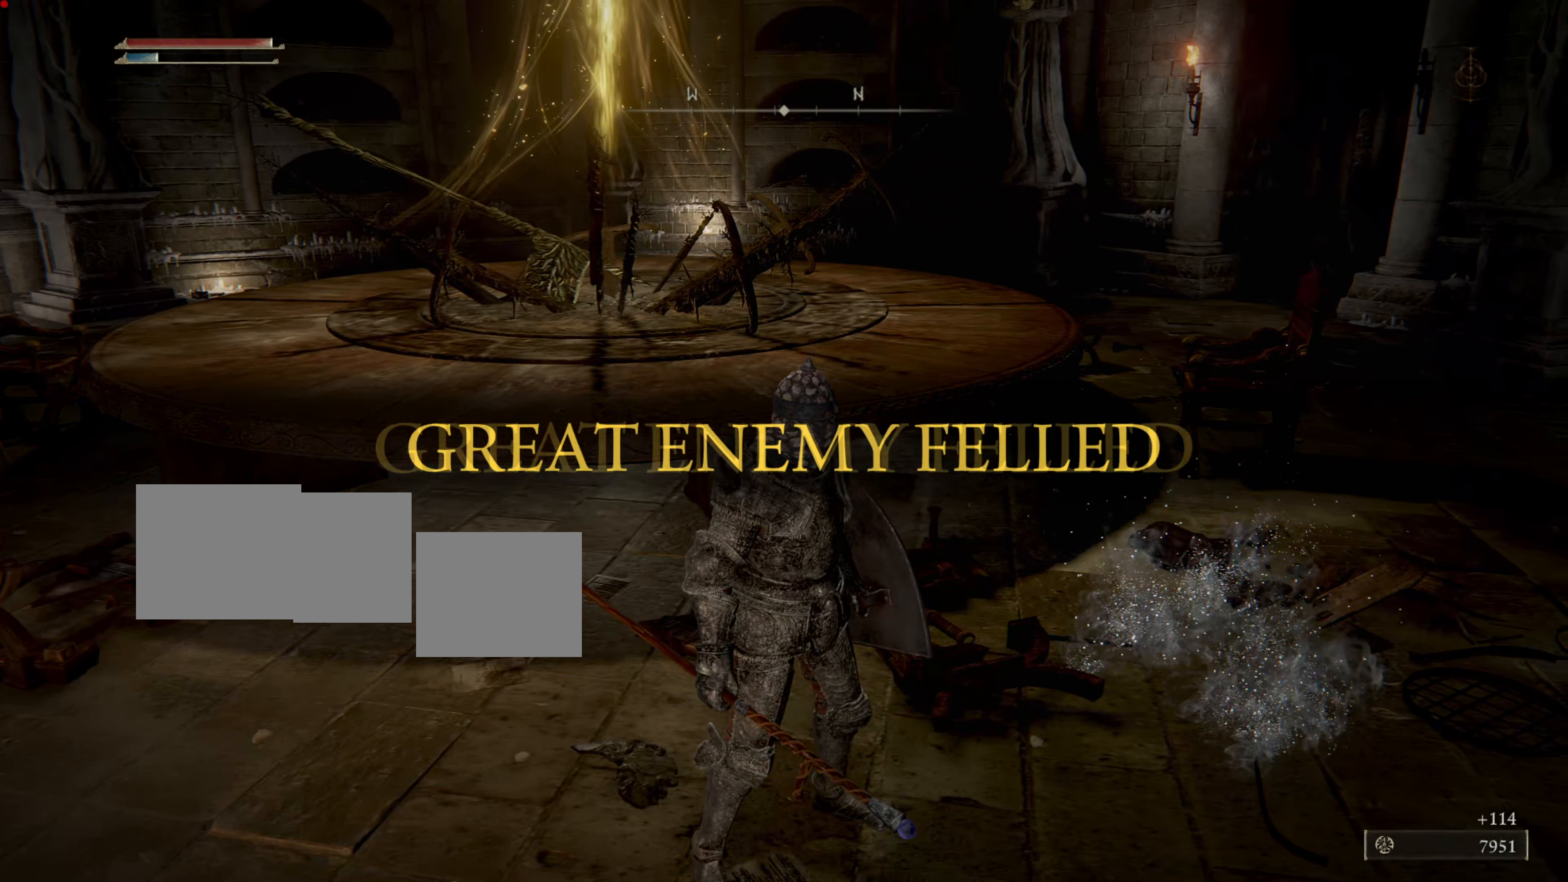
{"buttons": [], "left_stick": "center", "right_stick": "center", "events": []}
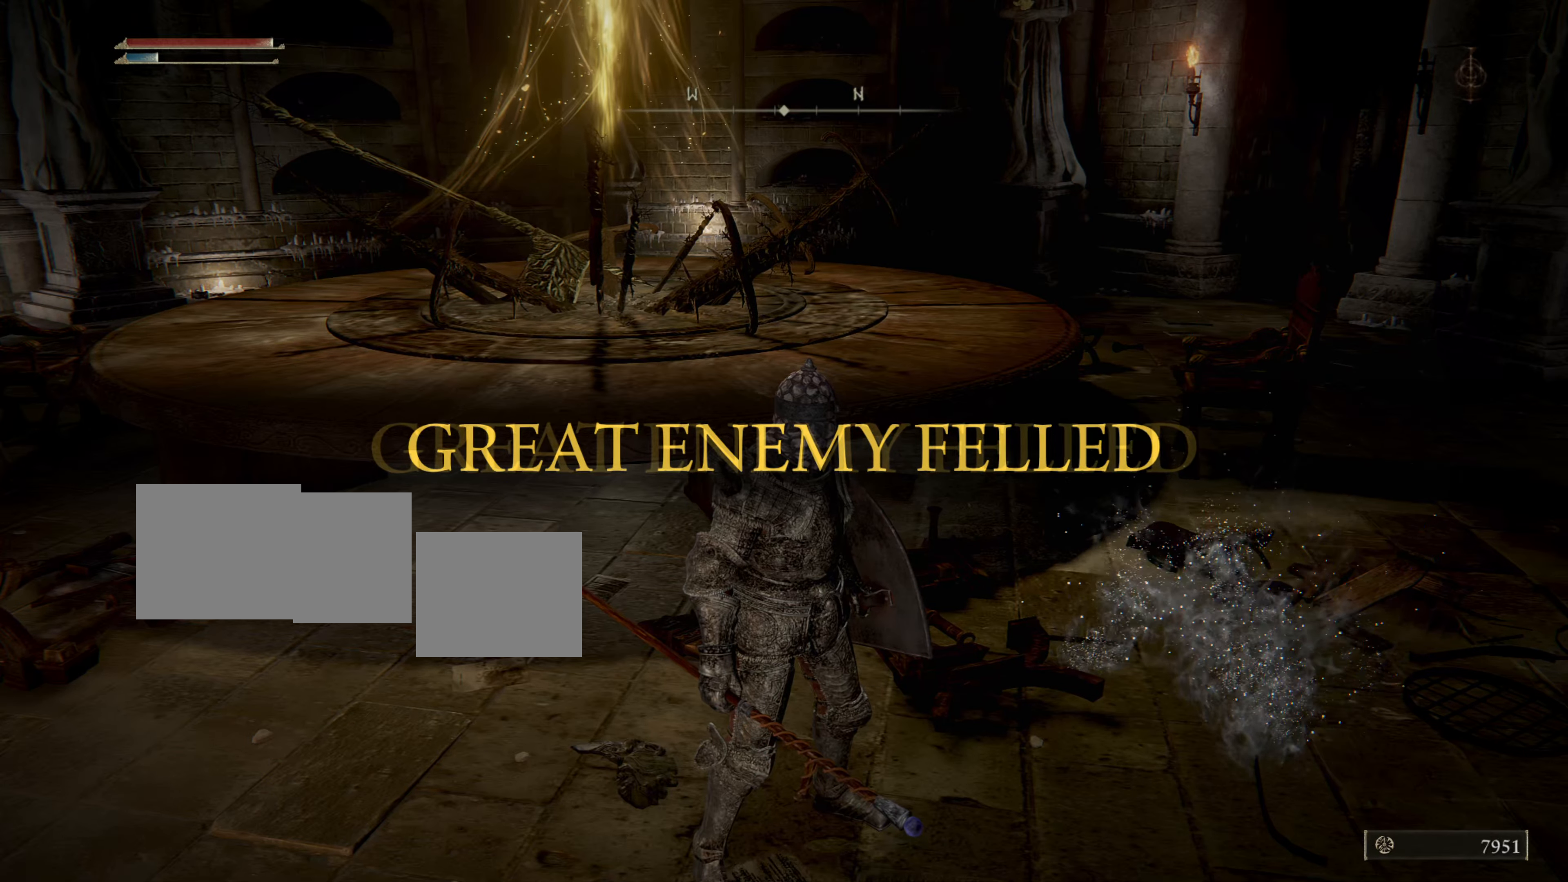
{"buttons": [], "left_stick": "center", "right_stick": "center", "events": []}
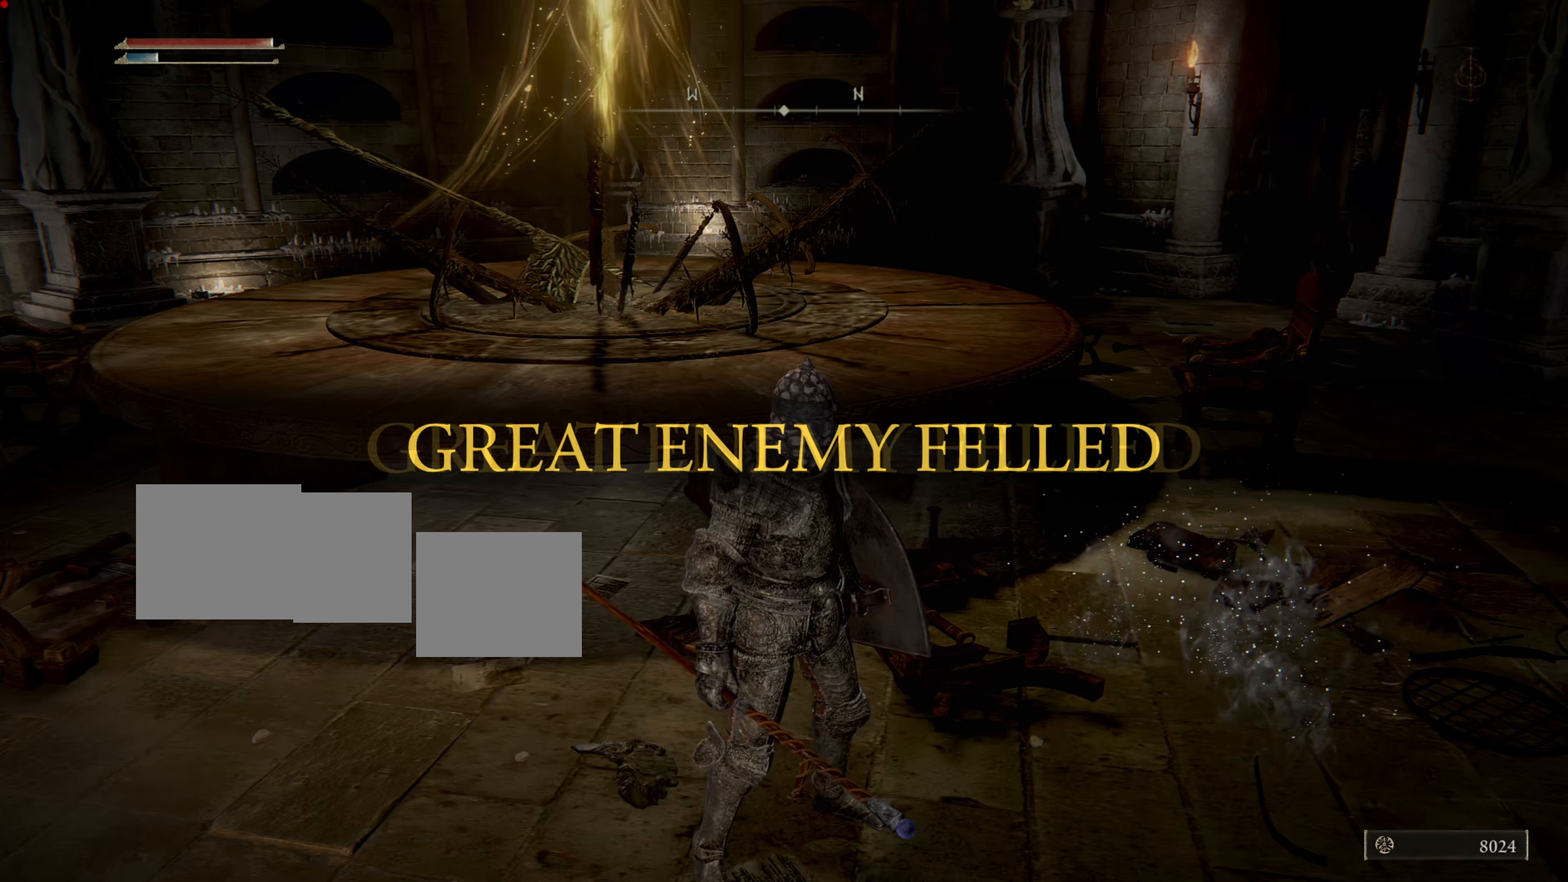
{"buttons": [], "left_stick": "center", "right_stick": "center", "events": []}
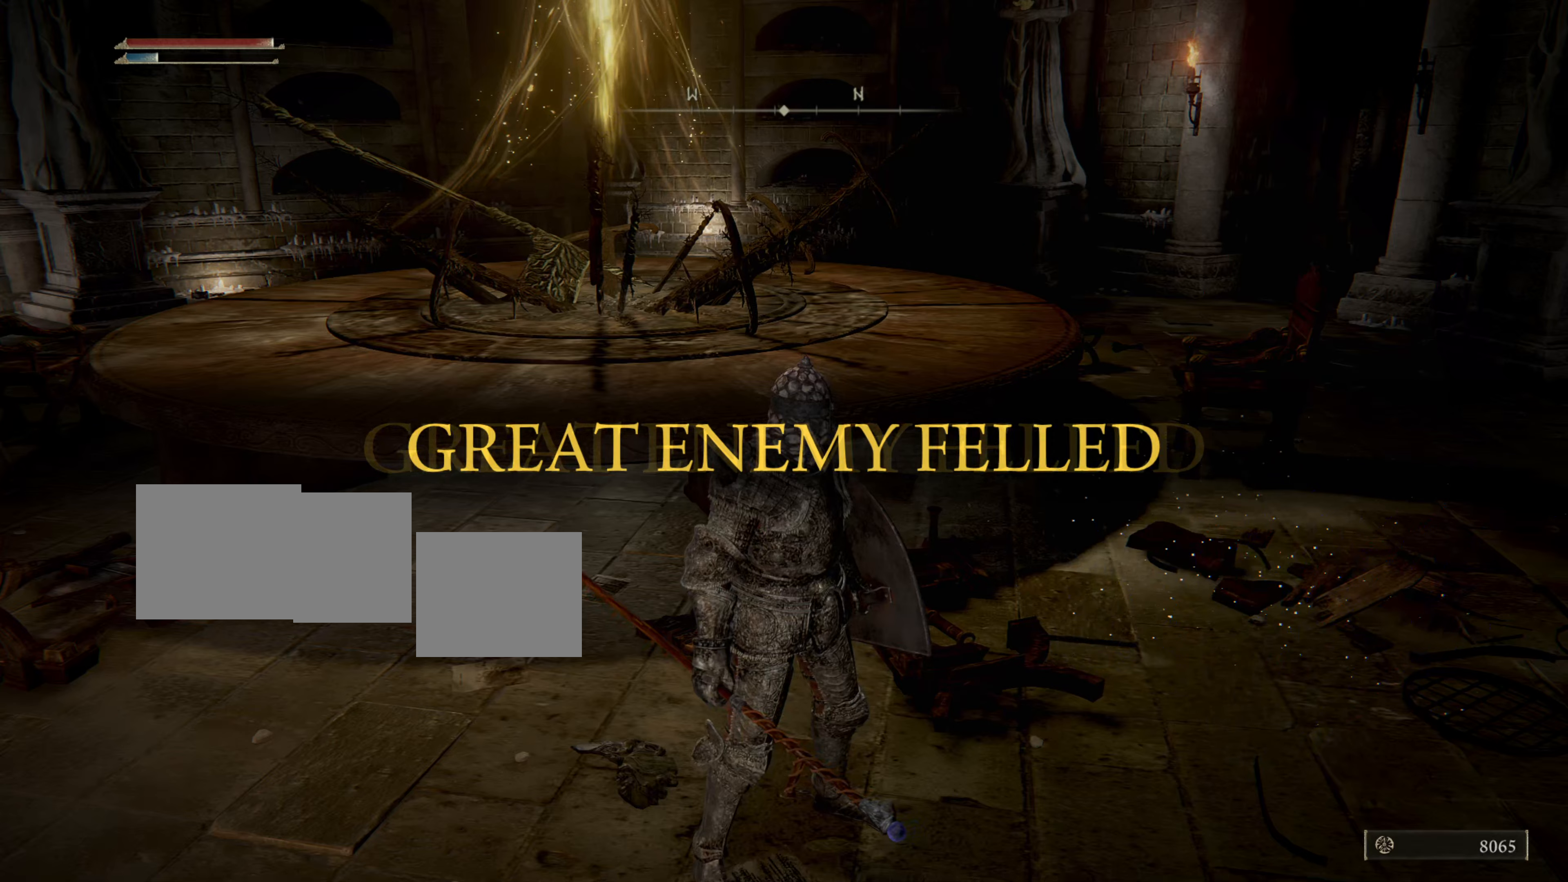
{"buttons": [], "left_stick": "center", "right_stick": "center", "events": []}
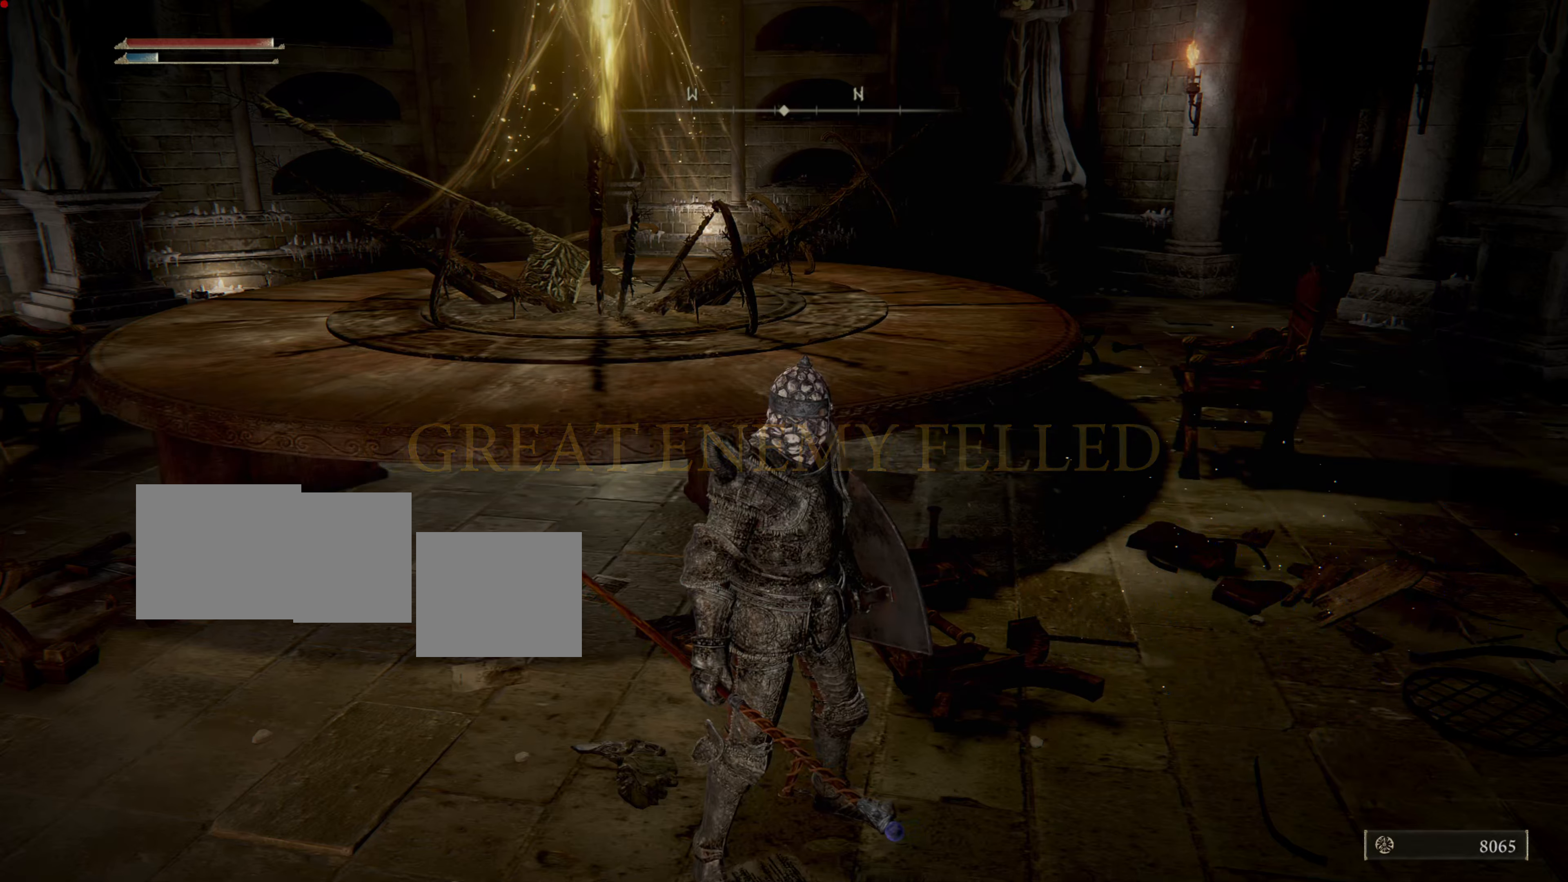
{"buttons": [], "left_stick": "center", "right_stick": "center", "events": []}
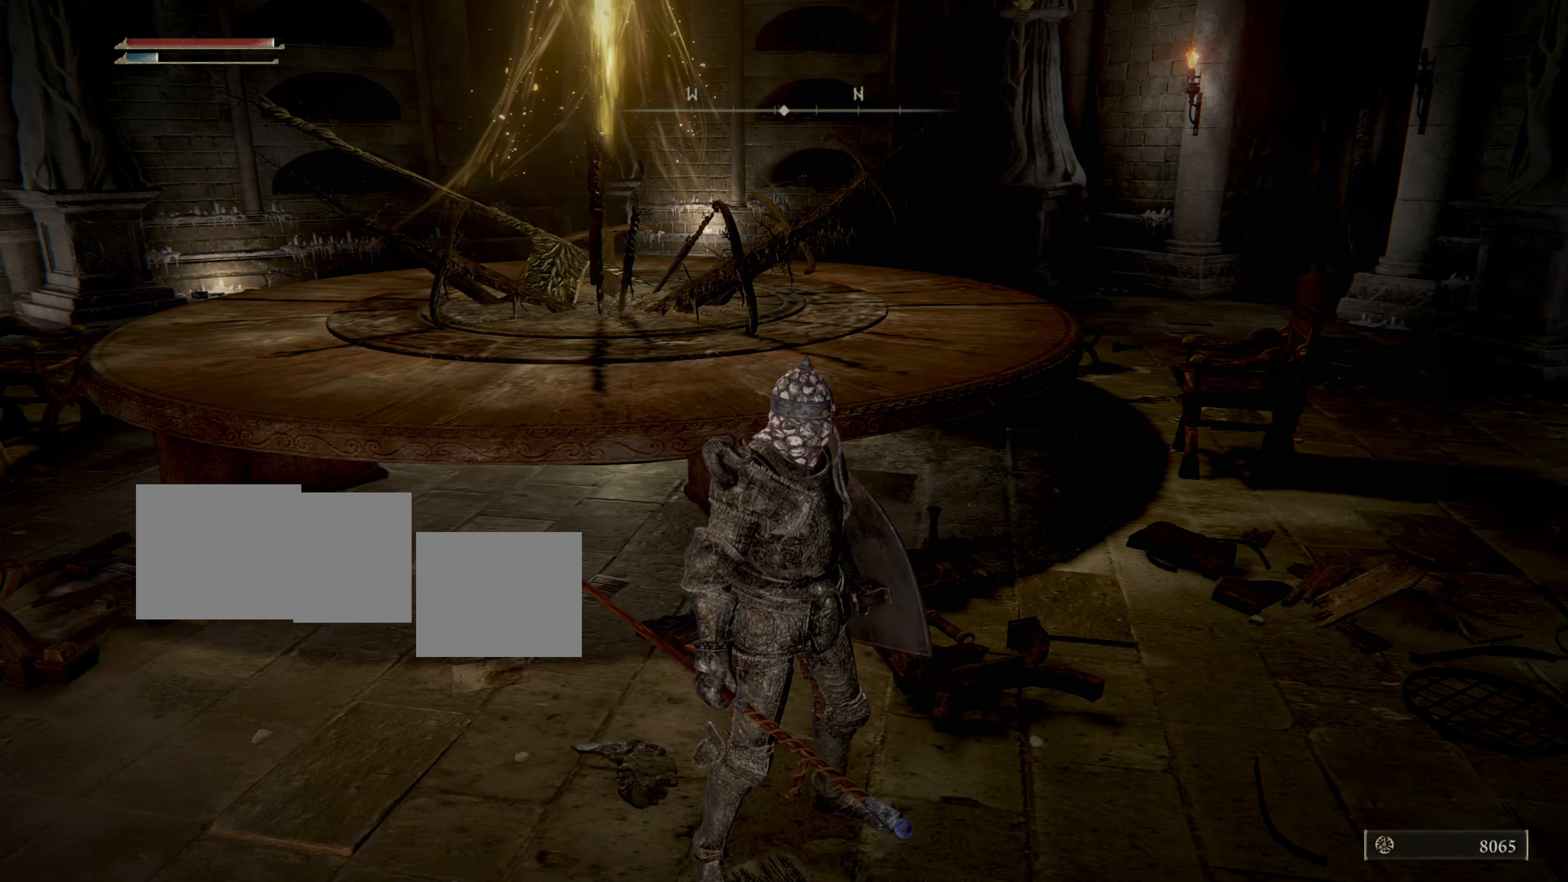
{"buttons": [], "left_stick": "center", "right_stick": "center", "events": []}
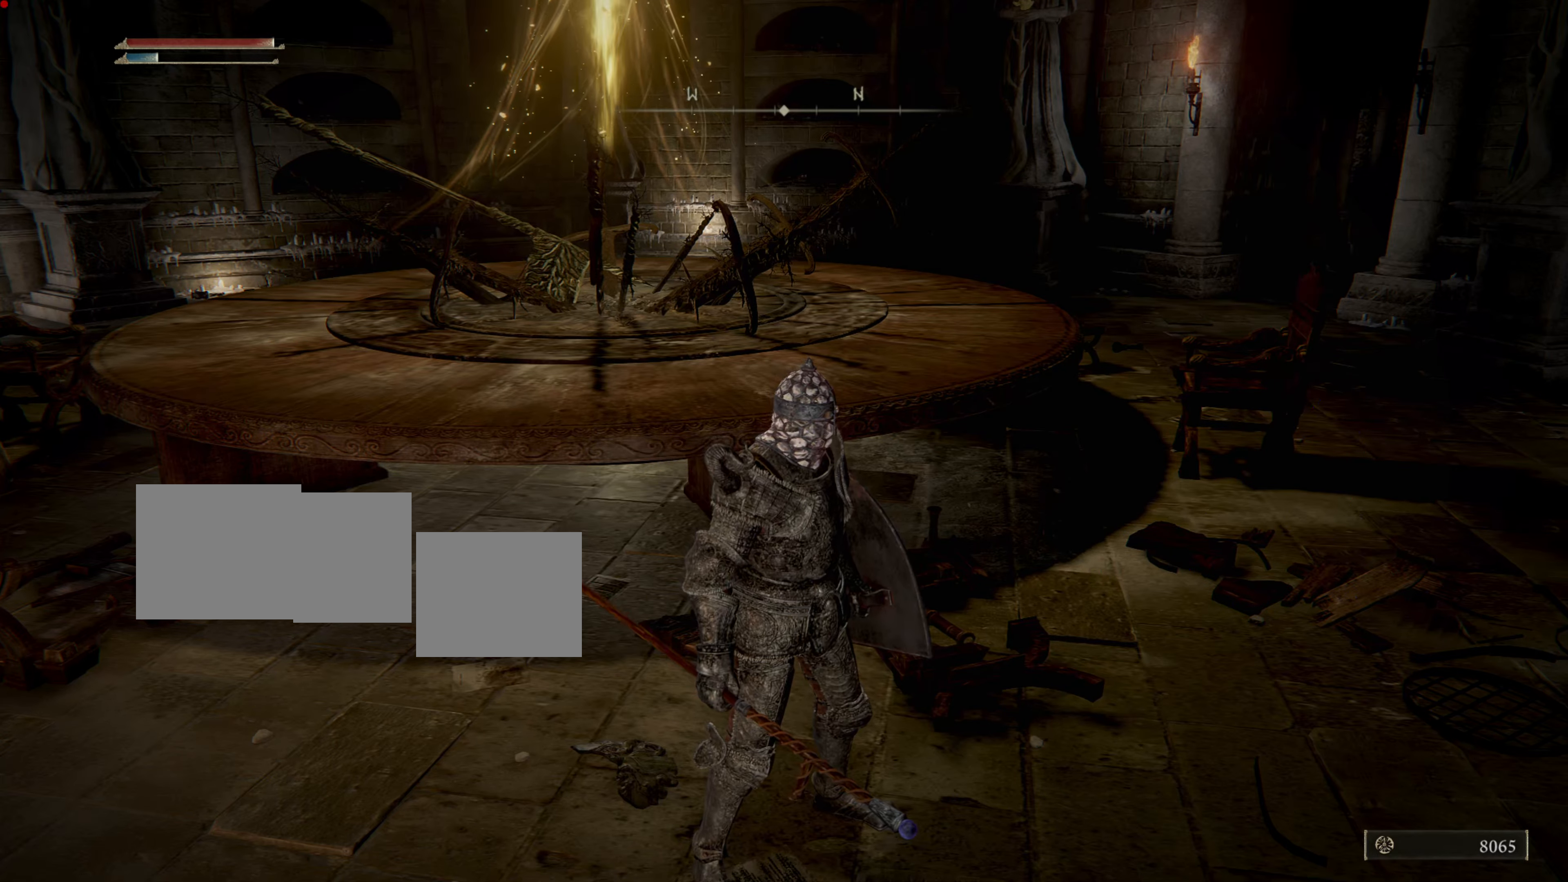
{"buttons": [], "left_stick": "center", "right_stick": "left", "events": [[450, "right_stick", "left"]]}
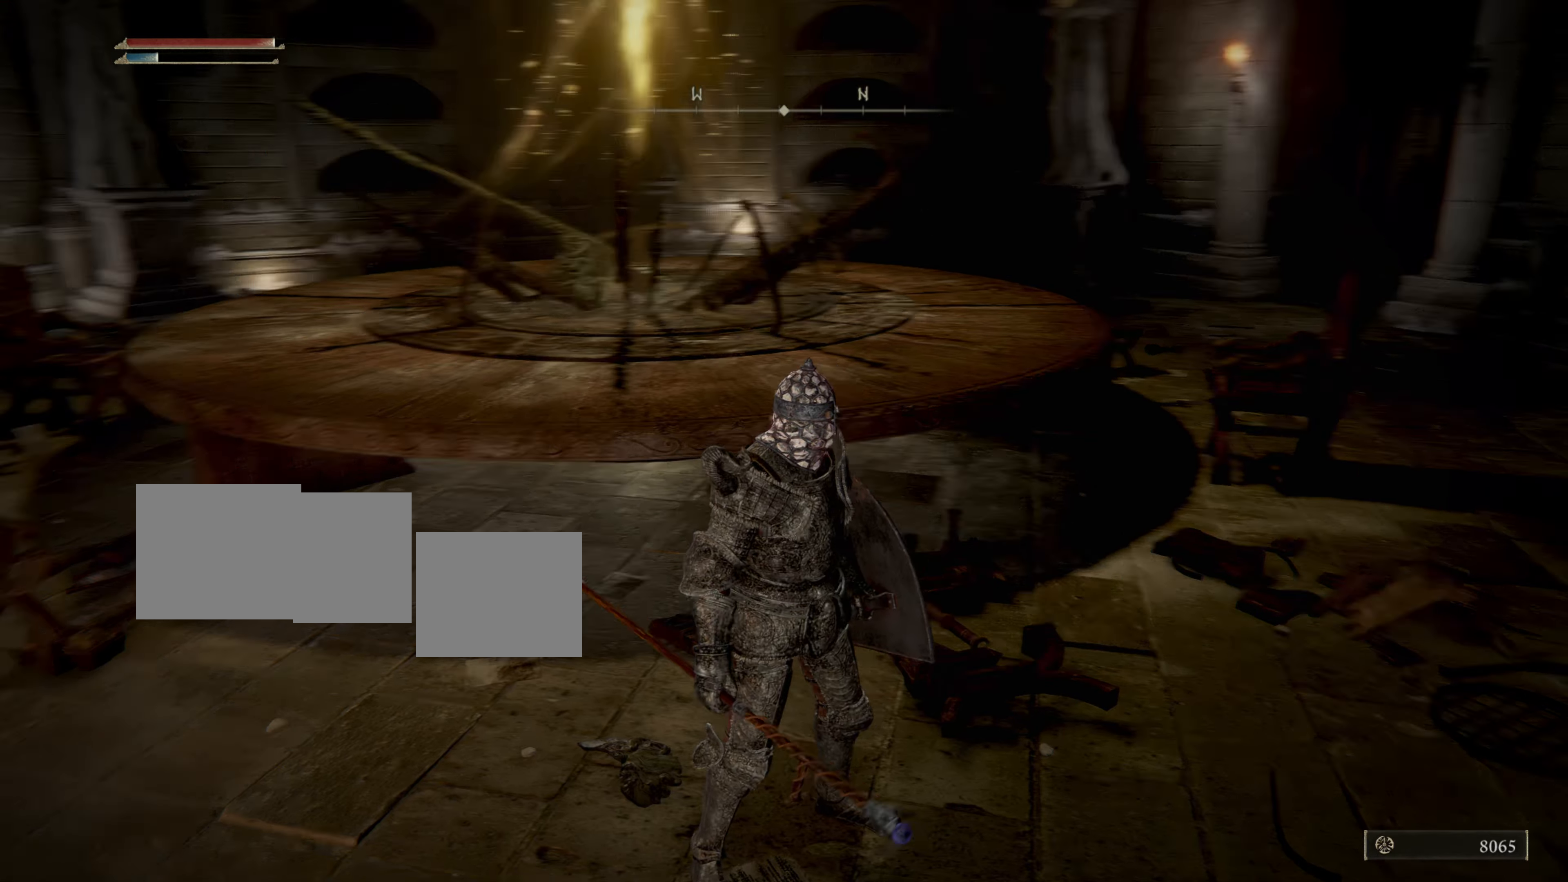
{"buttons": [], "left_stick": "center", "right_stick": "center", "events": [[234, "right_stick", "center"]]}
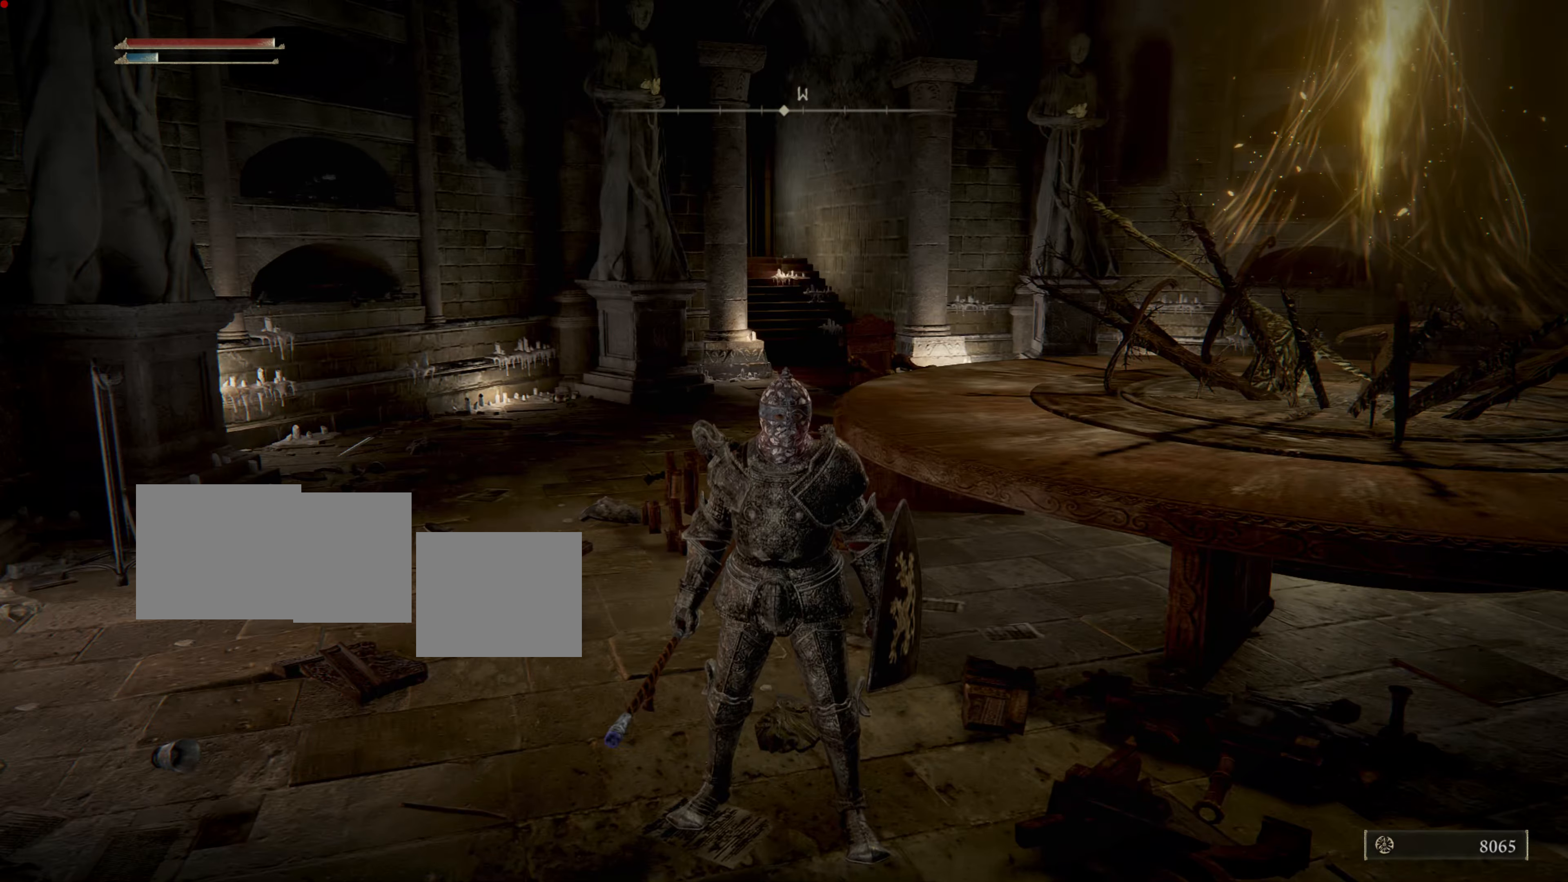
{"buttons": [], "left_stick": "center", "right_stick": "center", "events": []}
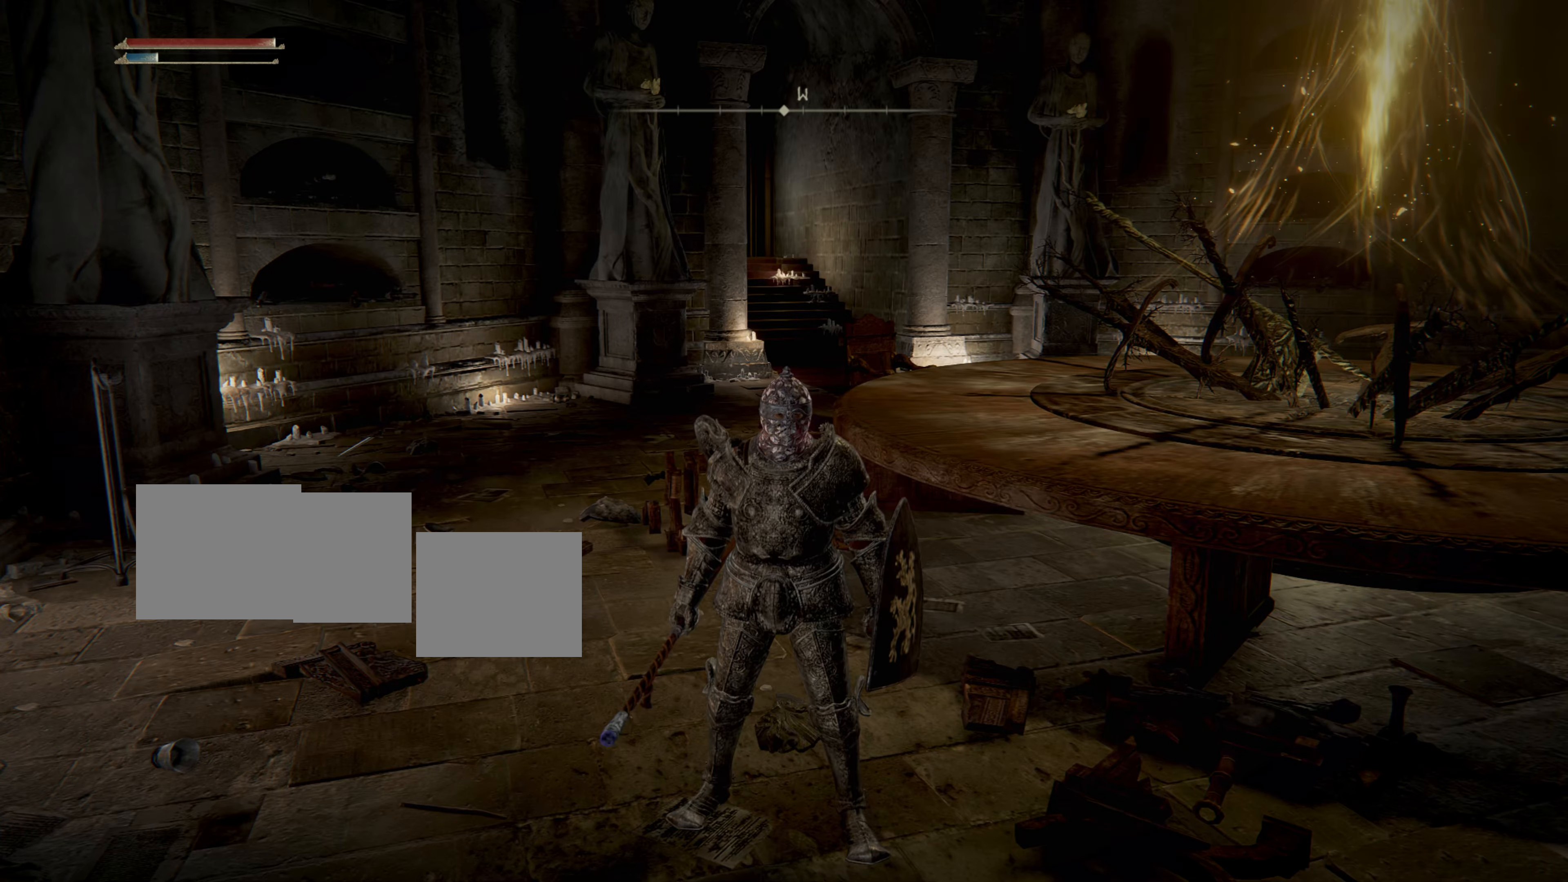
{"buttons": [], "left_stick": "center", "right_stick": "left", "events": [[367, "right_stick", "left"]]}
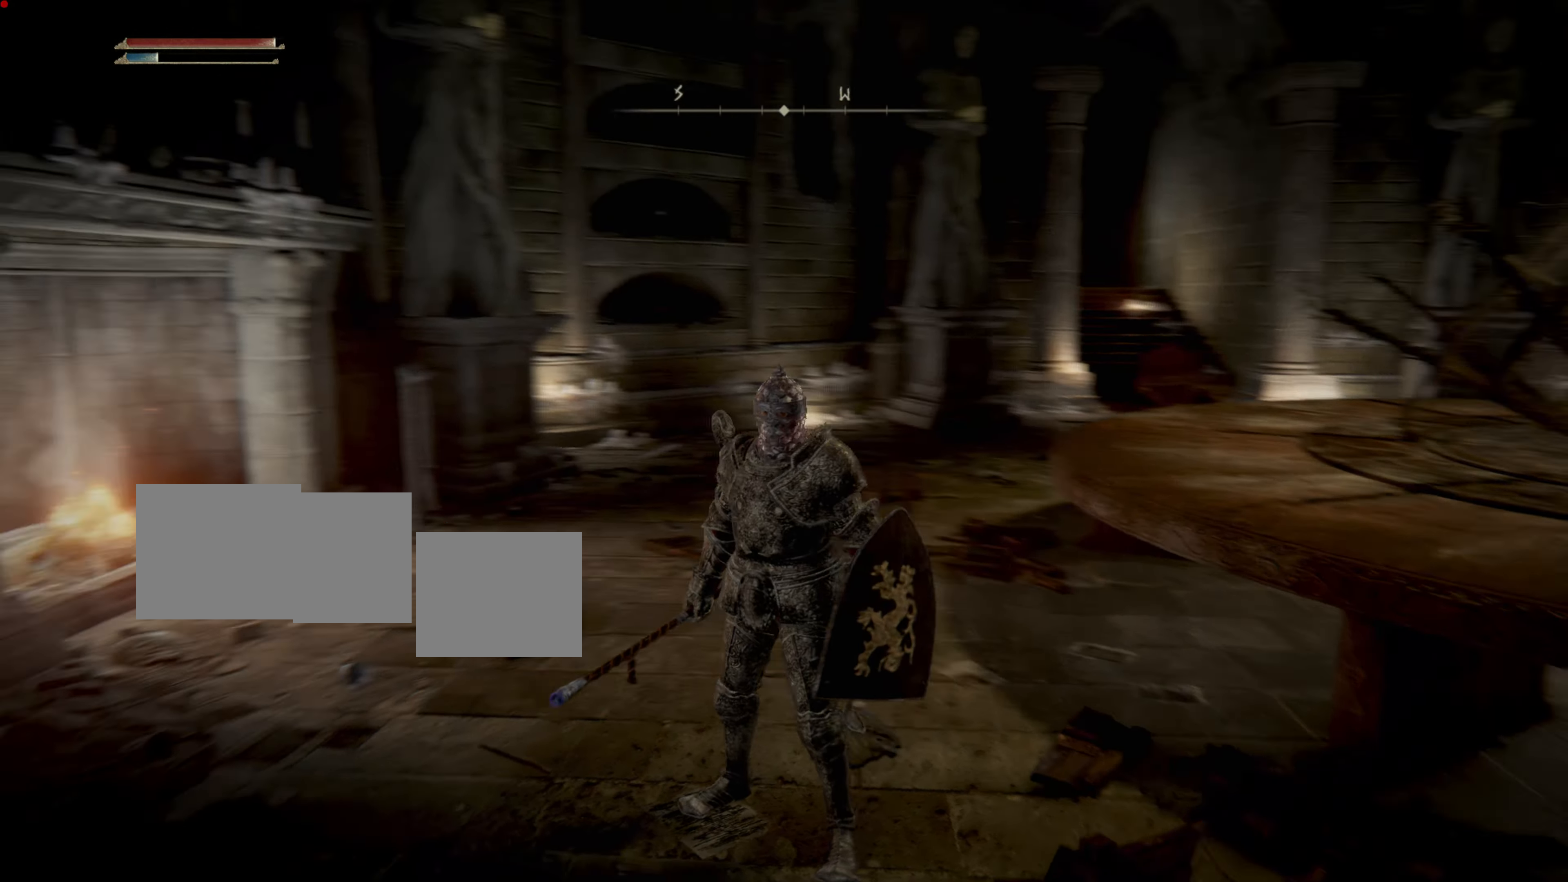
{"buttons": [], "left_stick": "center", "right_stick": "center", "events": [[233, "right_stick", "center"]]}
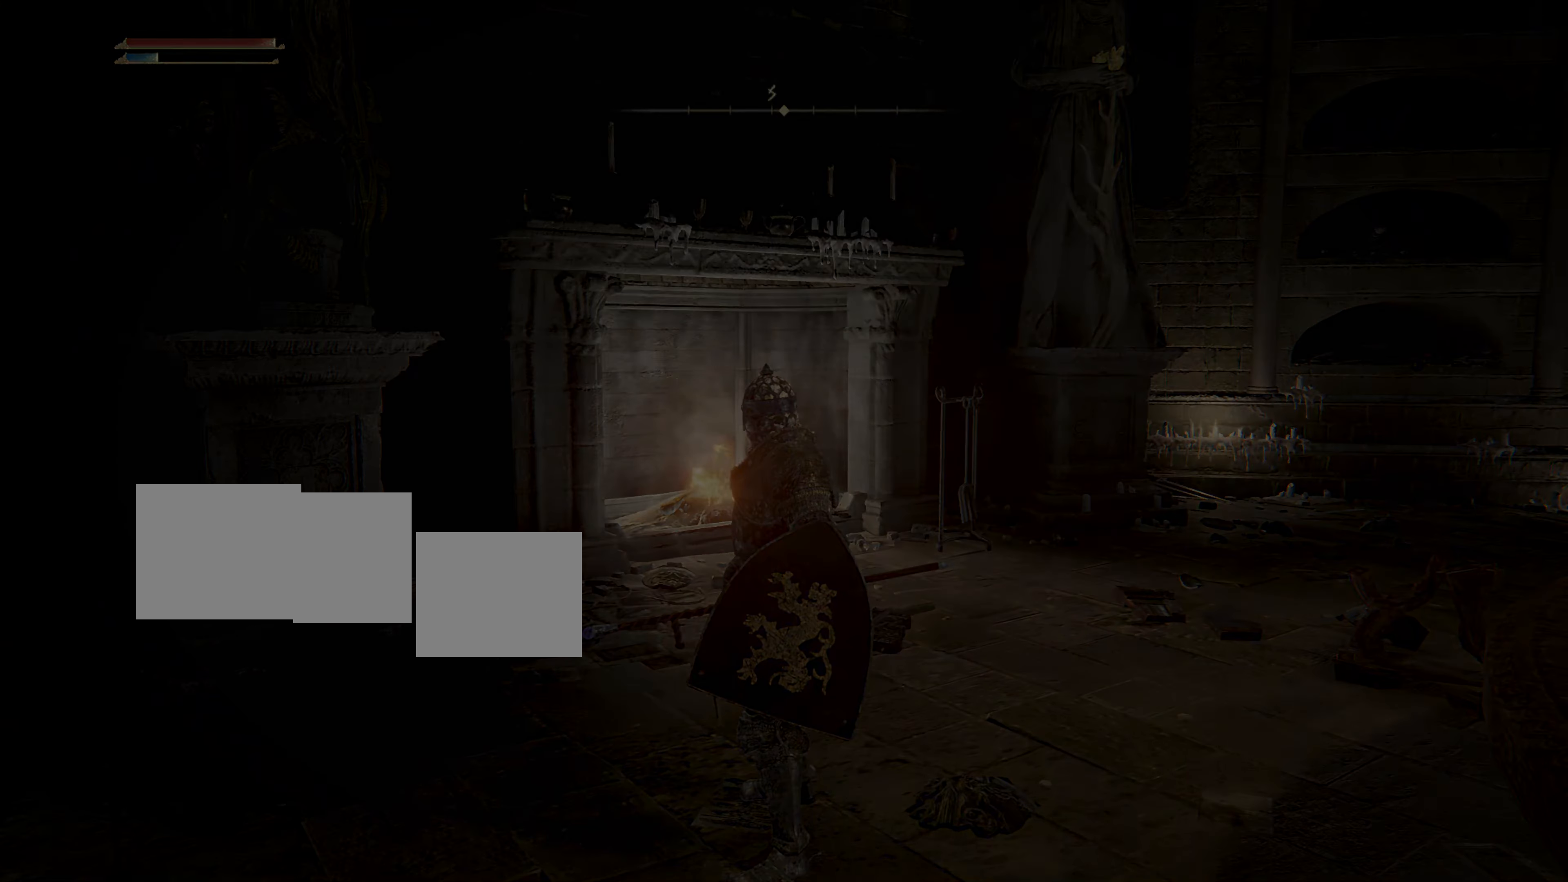
{"buttons": [], "left_stick": "center", "right_stick": "center", "events": []}
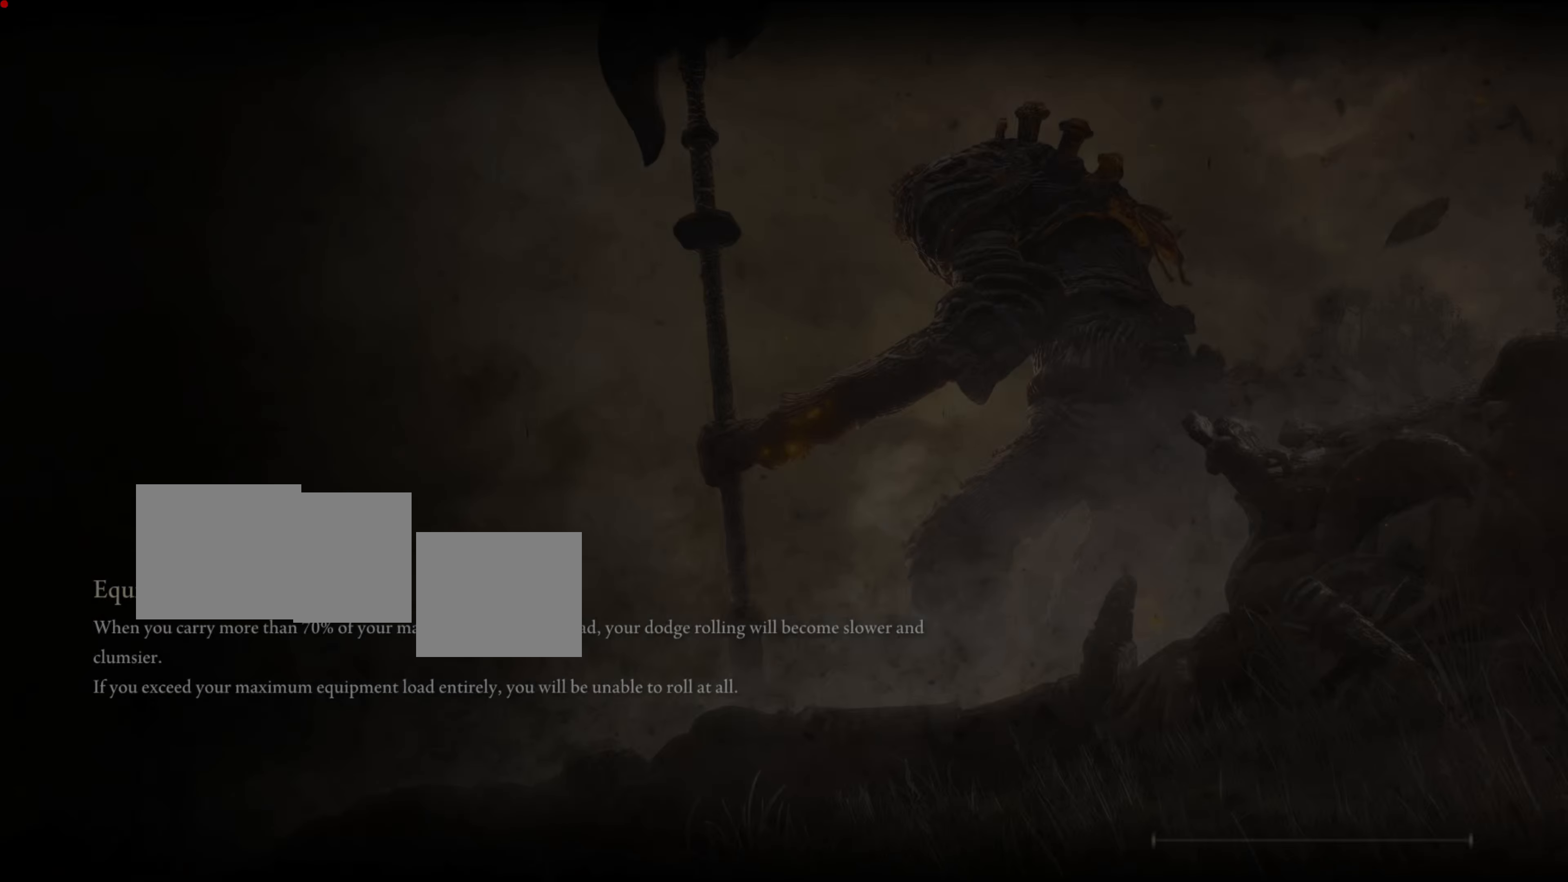
{"buttons": [], "left_stick": "center", "right_stick": "center", "events": []}